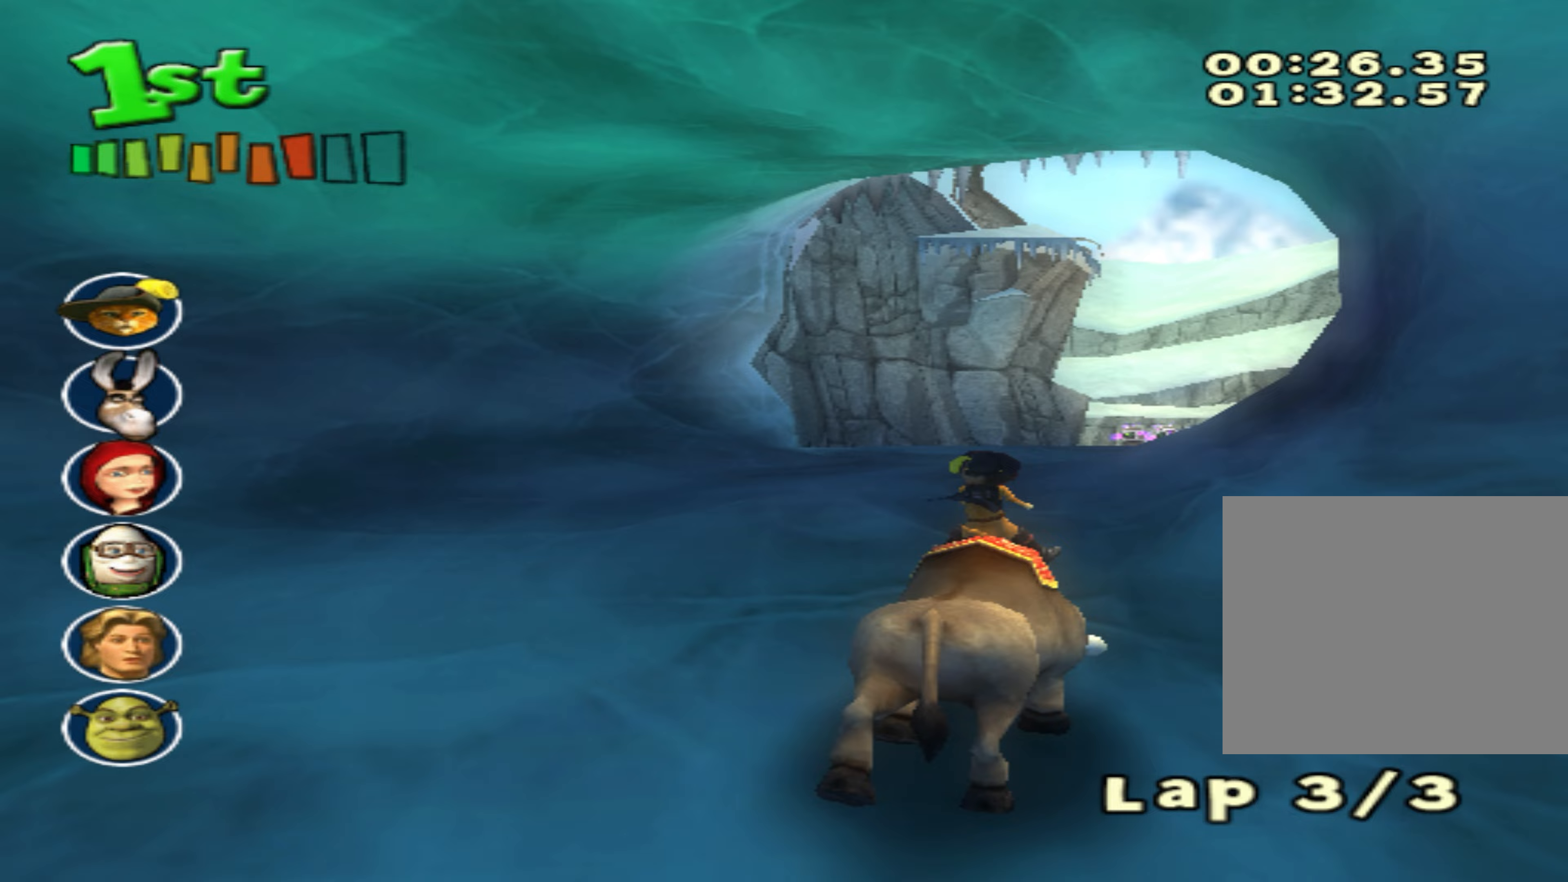
Gameplay with a controller (PlayStation layout); each line is a JSON object with the inputs held at the frame after it (dt_ms = milliseconds from this image to that frame). "events" lists button and stick changes between this image and that frame as [ms after this image, input, new state], when the widget could be followed in between. Not read: right_stick.
{"dt_ms": 300, "buttons": ["CROSS"], "left_stick": "center", "events": [[267, "left_stick", "center"]]}
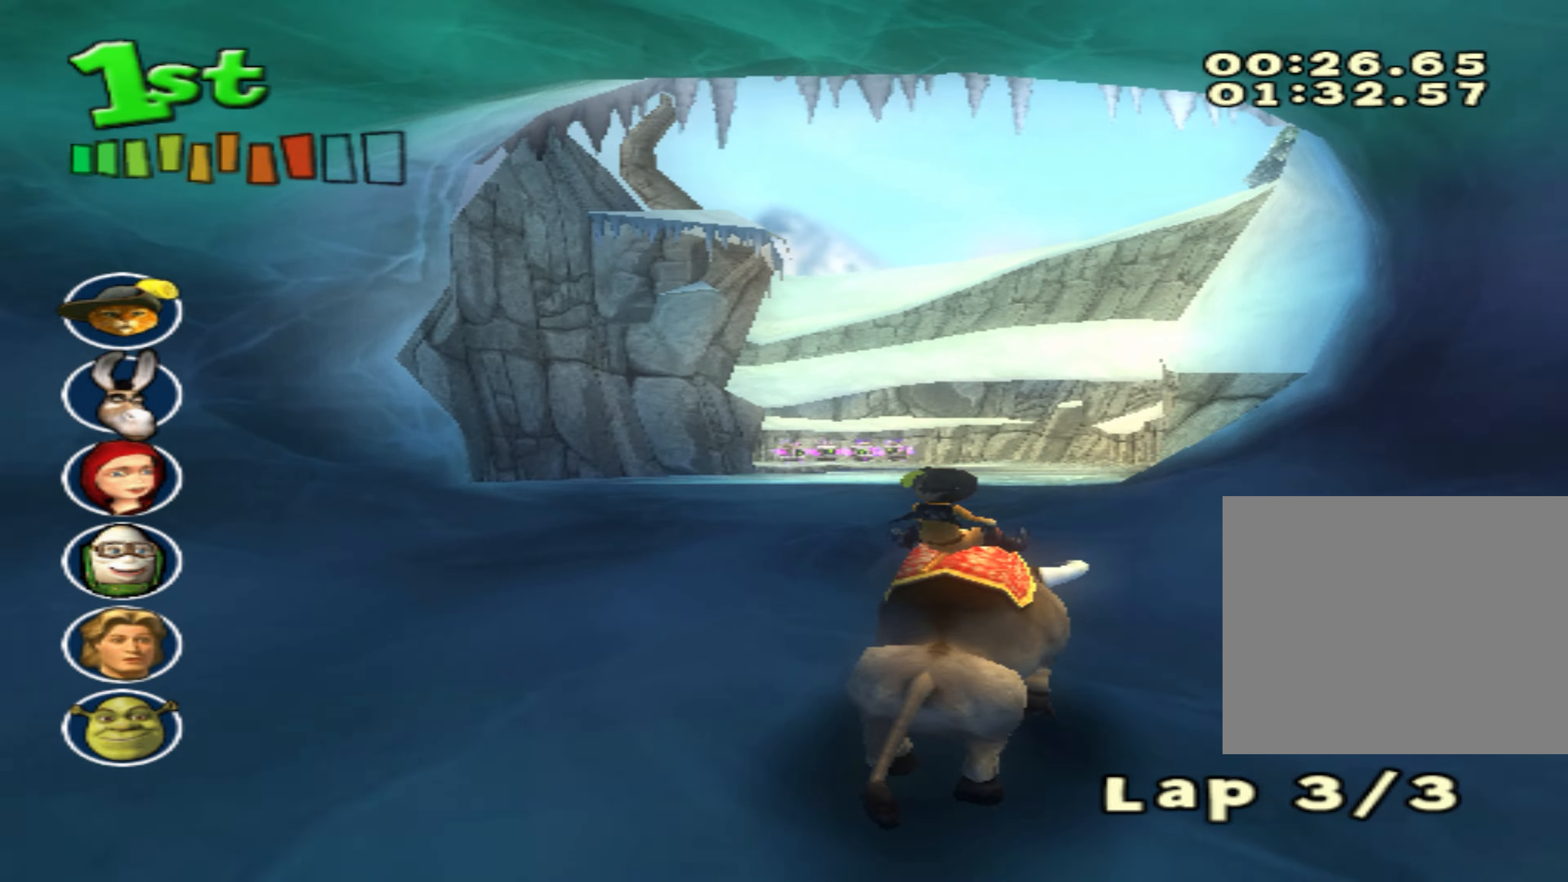
{"dt_ms": 500, "buttons": ["CROSS"], "left_stick": "center", "events": []}
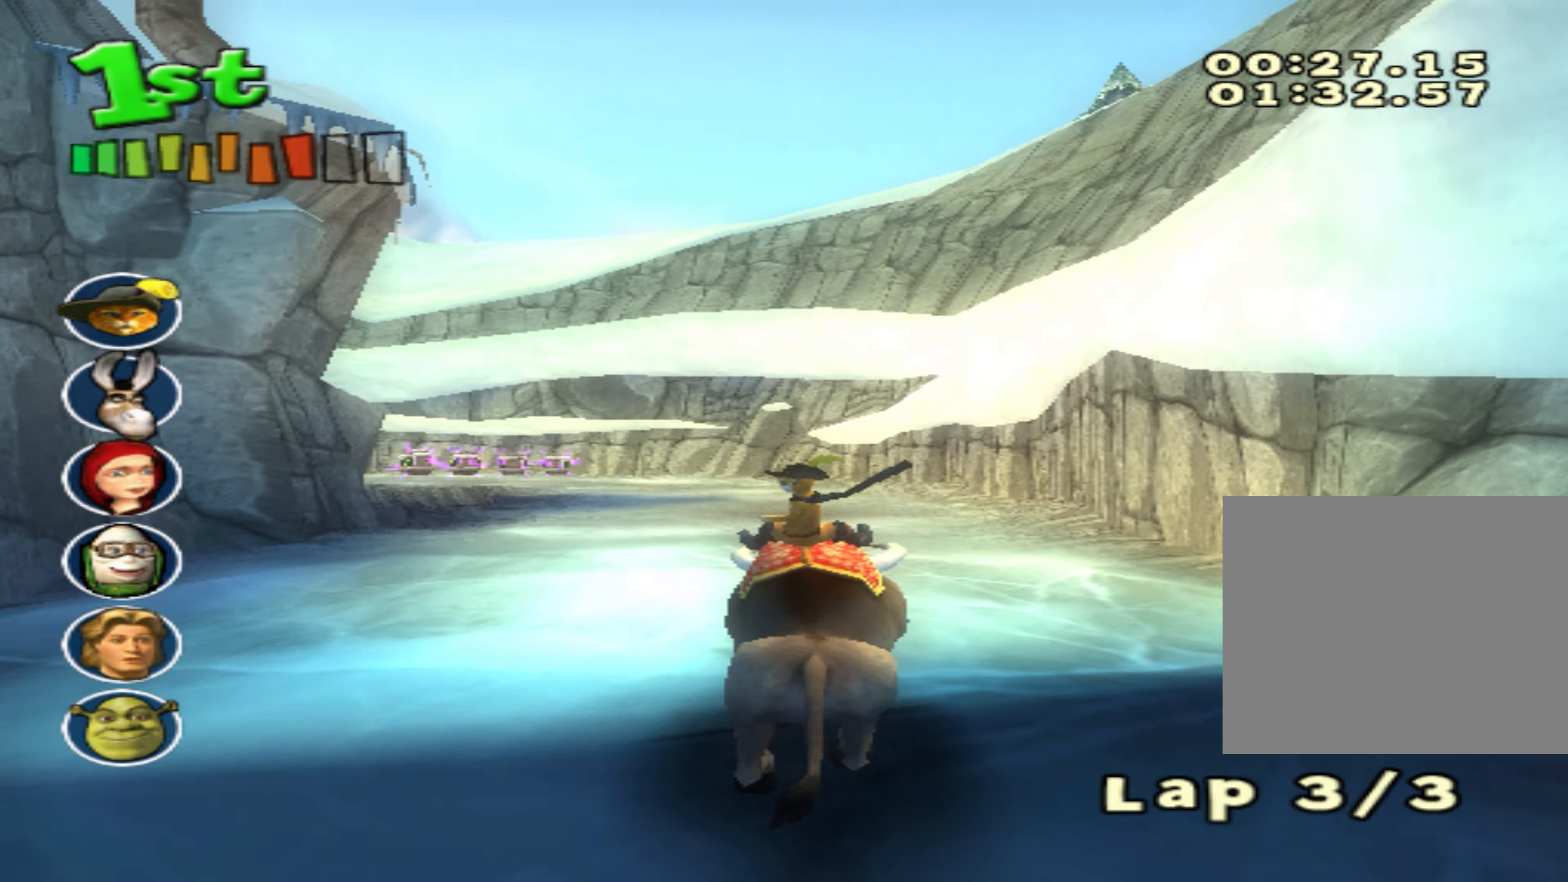
{"dt_ms": 500, "buttons": ["CROSS", "CIRCLE"], "left_stick": "down-left", "events": [[33, "CIRCLE", "down"], [33, "left_stick", "down-left"], [83, "CIRCLE", "up"], [167, "left_stick", "center"], [233, "left_stick", "right"], [317, "left_stick", "center"], [367, "CIRCLE", "down"], [450, "left_stick", "down-left"]]}
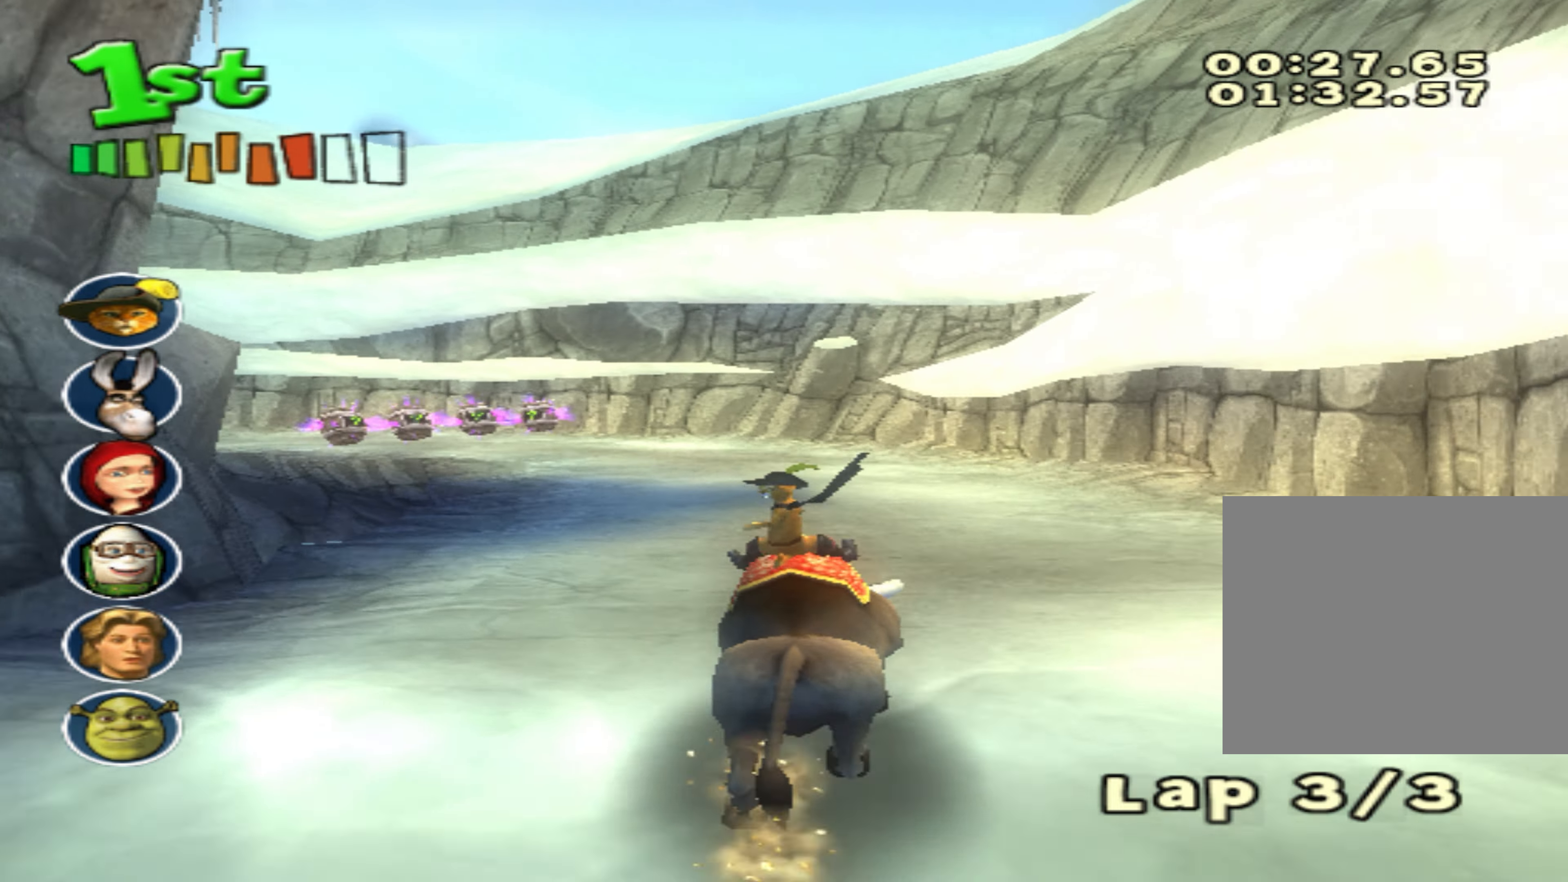
{"dt_ms": 500, "buttons": ["CROSS", "CIRCLE"], "left_stick": "down-left", "events": [[100, "left_stick", "center"], [217, "left_stick", "down-left"]]}
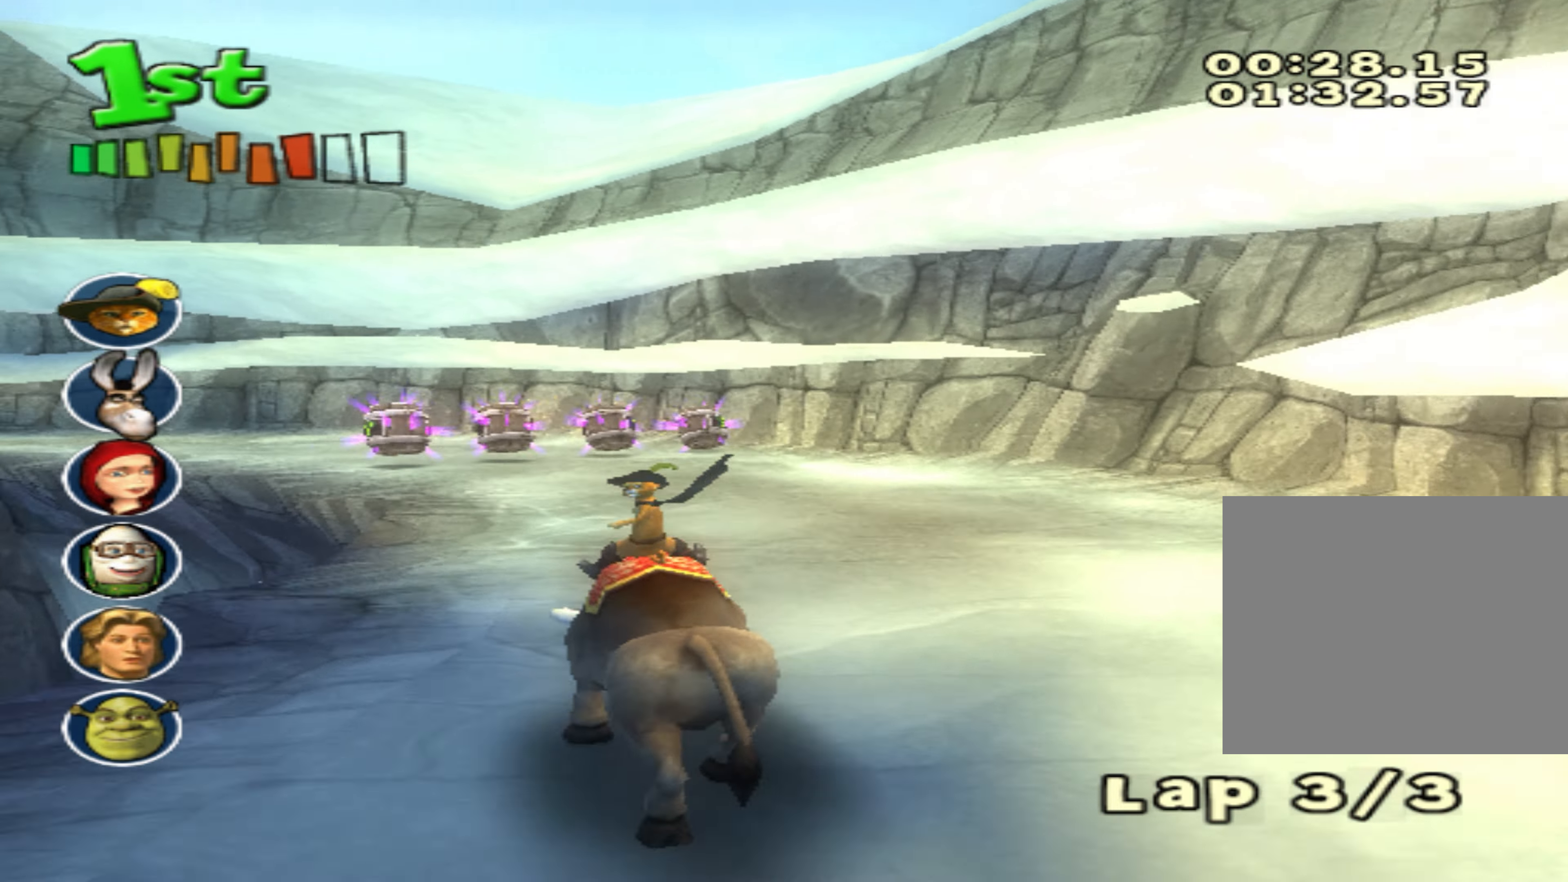
{"dt_ms": 500, "buttons": ["CROSS", "CIRCLE"], "left_stick": "down-left", "events": []}
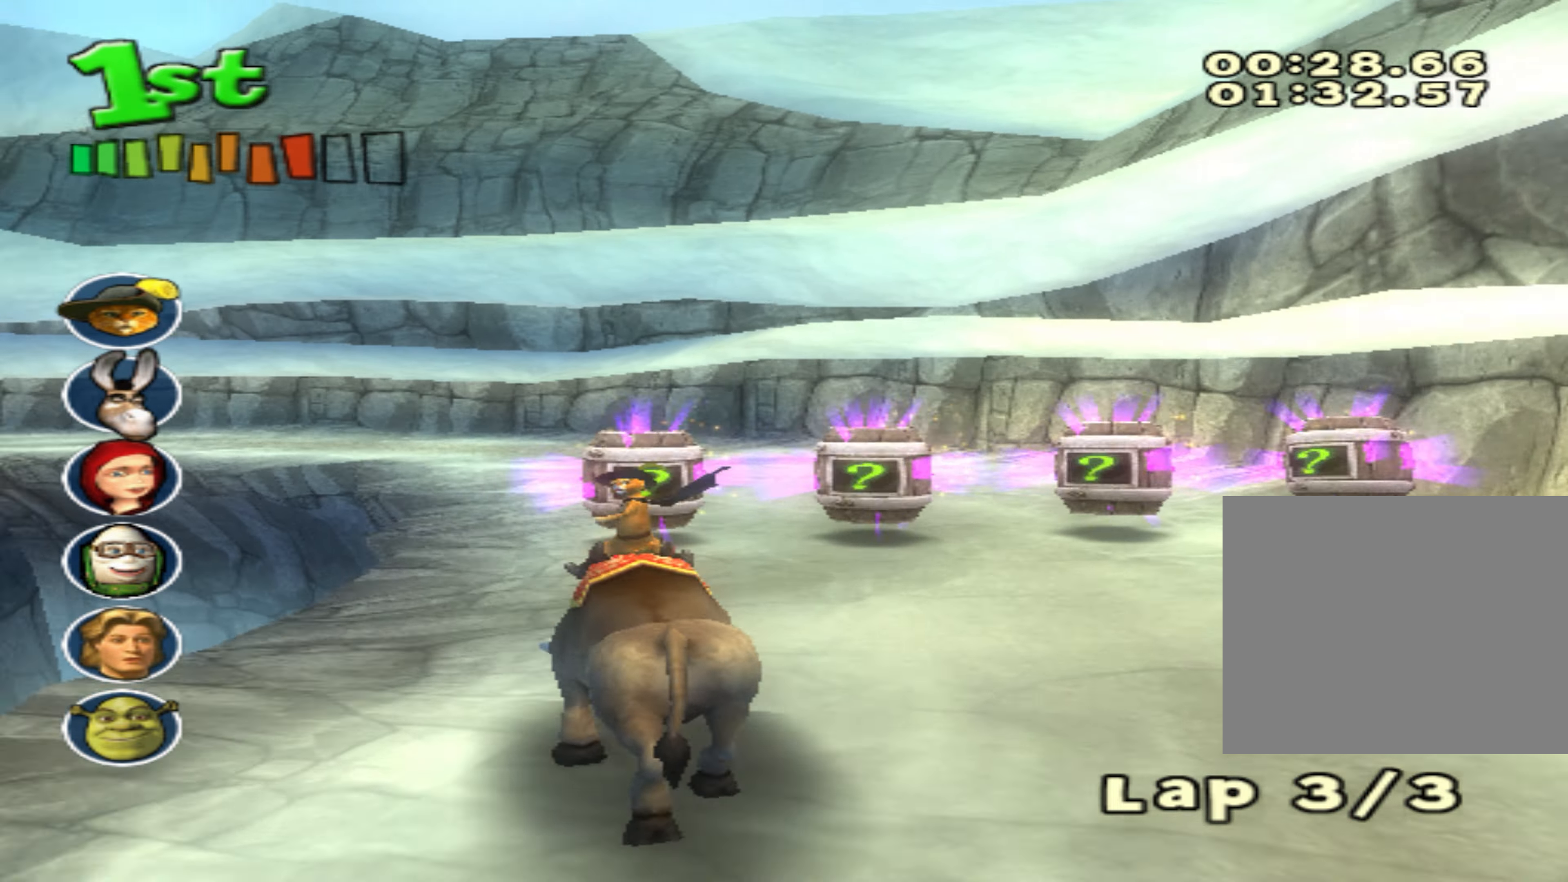
{"dt_ms": 500, "buttons": ["CROSS", "CIRCLE"], "left_stick": "down-left", "events": [[167, "CIRCLE", "up"], [233, "CIRCLE", "down"]]}
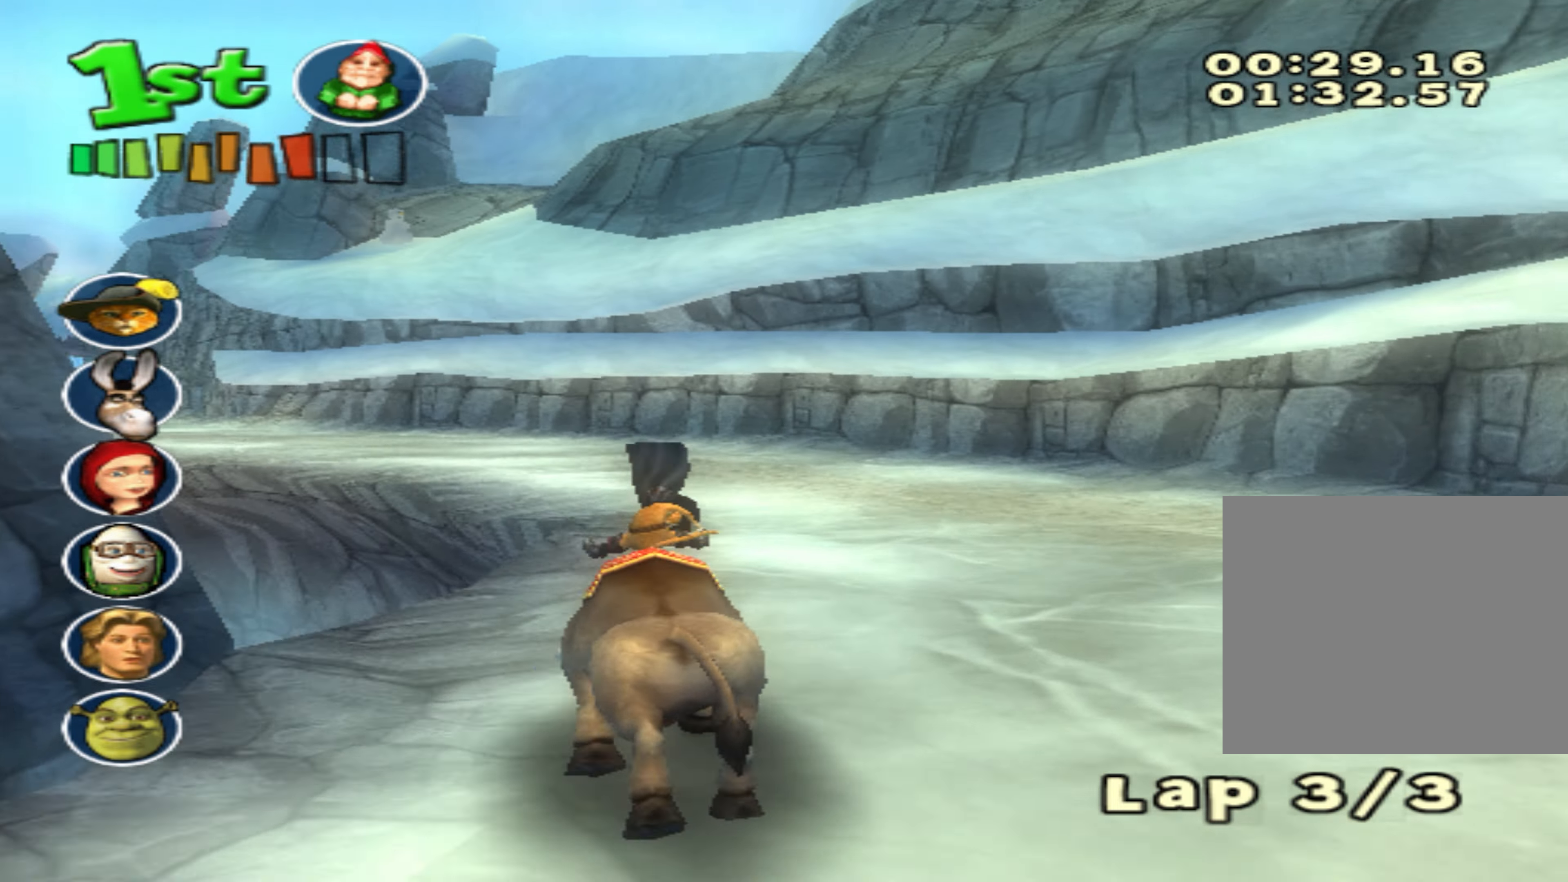
{"dt_ms": 500, "buttons": ["CROSS", "CIRCLE"], "left_stick": "left", "events": [[133, "left_stick", "center"], [200, "left_stick", "down-left"], [283, "L1", "down"], [317, "left_stick", "left"], [450, "L1", "up"]]}
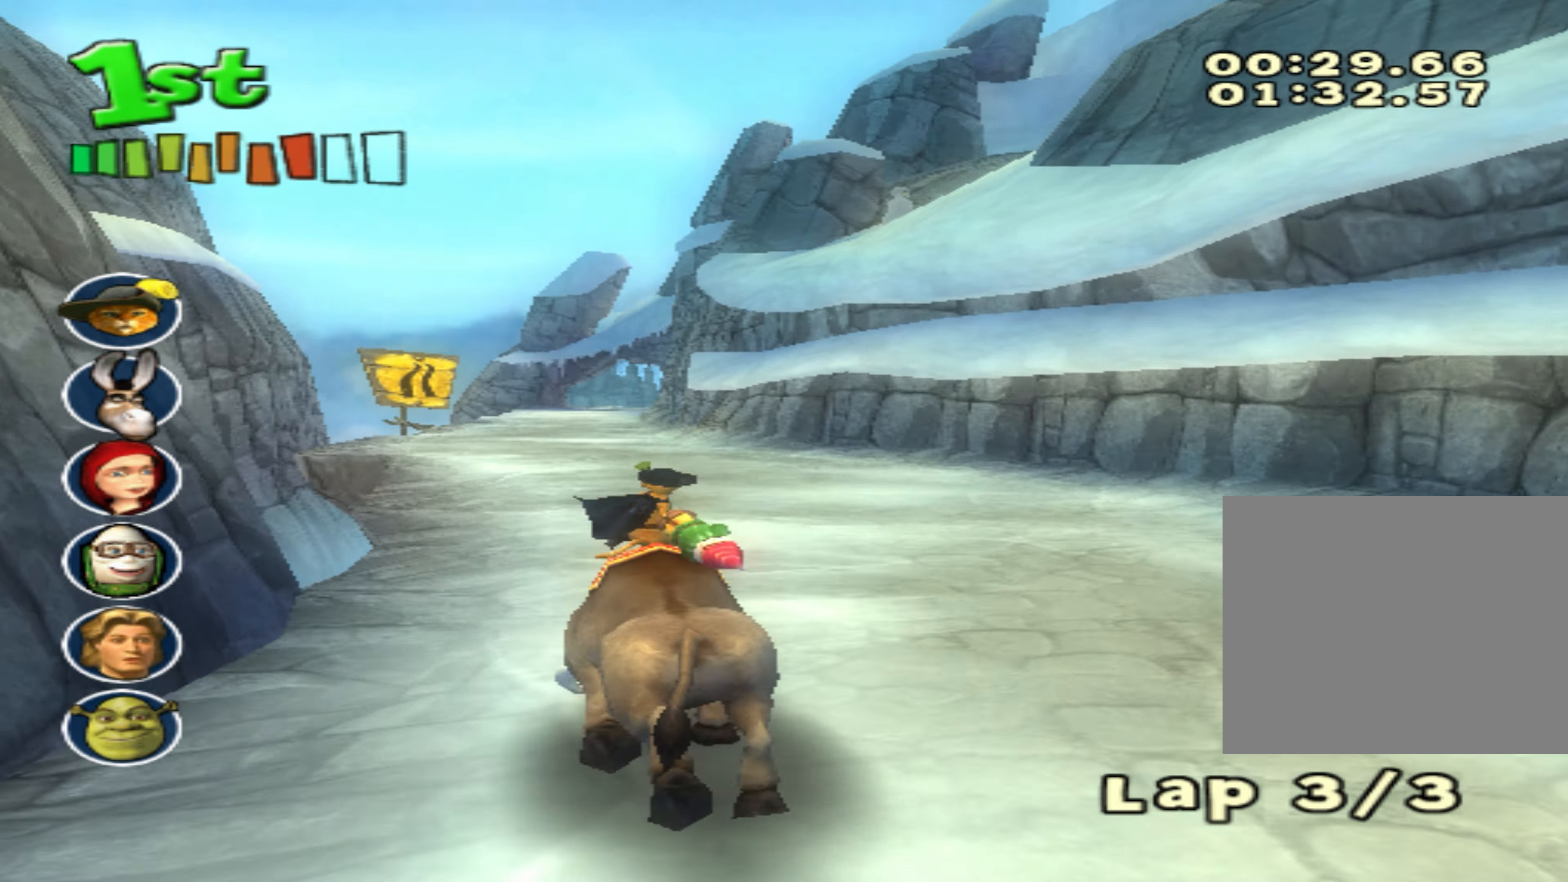
{"dt_ms": 500, "buttons": ["CROSS", "CIRCLE"], "left_stick": "right", "events": [[17, "CIRCLE", "up"], [50, "left_stick", "center"], [67, "CIRCLE", "down"], [483, "left_stick", "right"]]}
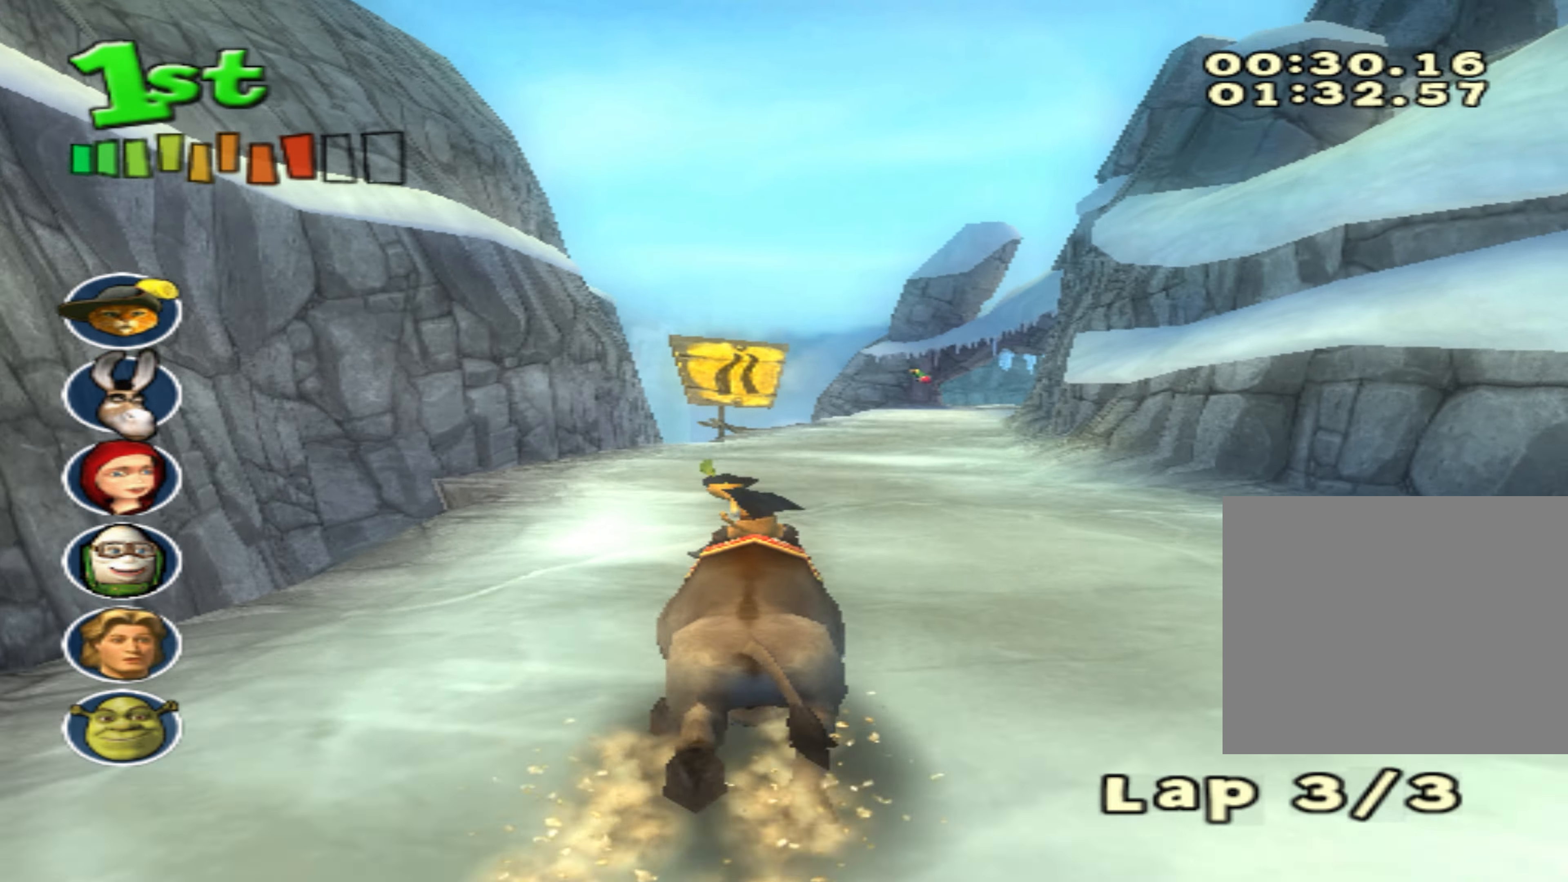
{"dt_ms": 500, "buttons": ["CROSS"], "left_stick": "center", "events": [[117, "left_stick", "center"], [167, "CIRCLE", "up"], [217, "CIRCLE", "down"], [400, "CIRCLE", "up"]]}
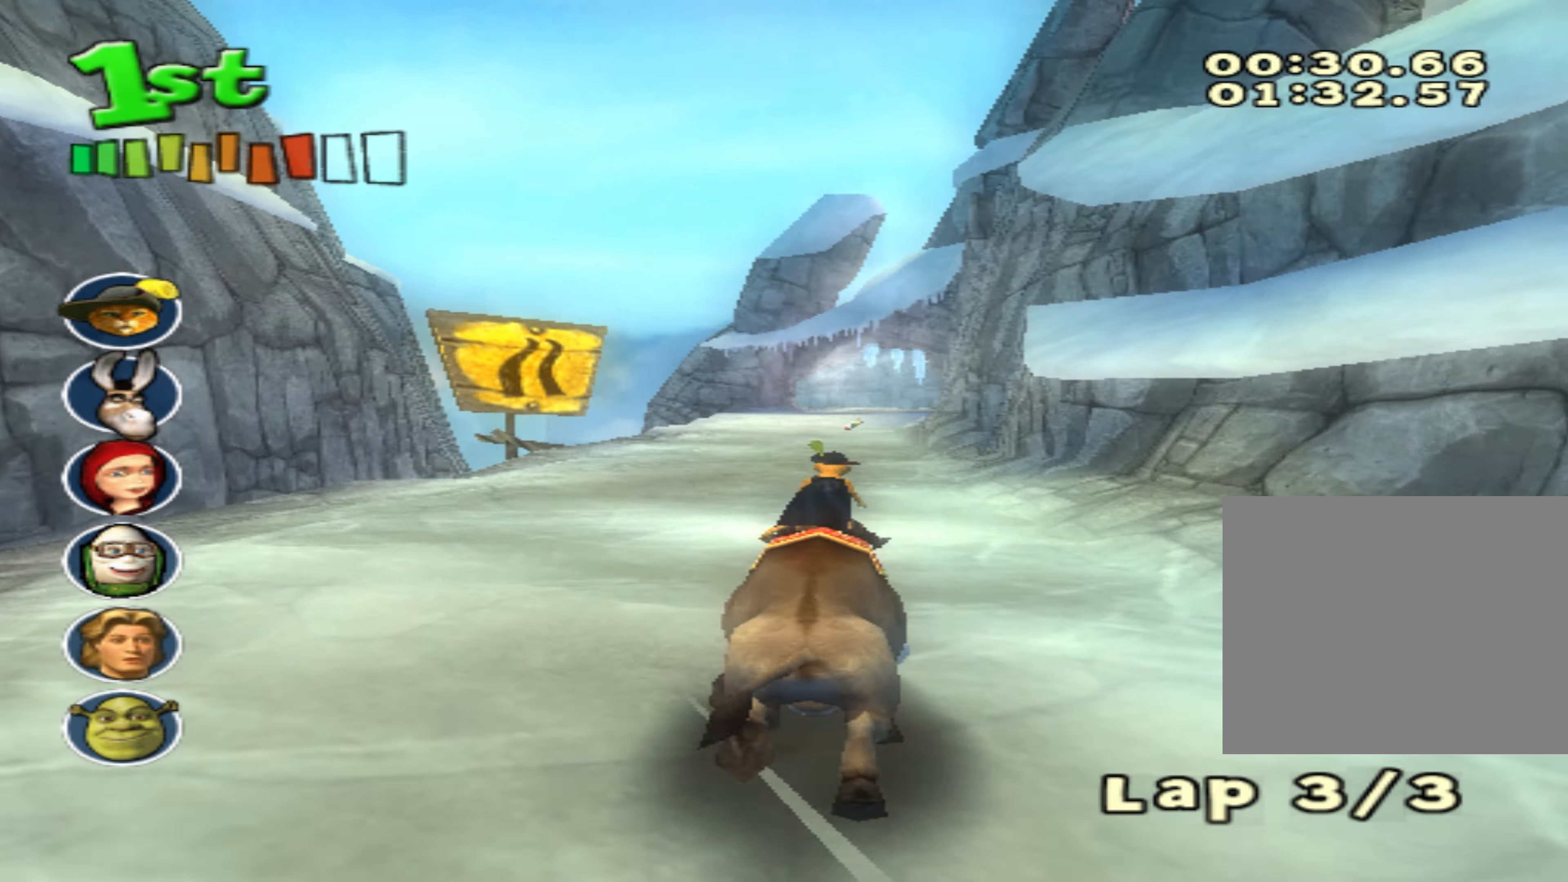
{"dt_ms": 500, "buttons": ["CROSS"], "left_stick": "right", "events": [[133, "CIRCLE", "down"], [150, "left_stick", "down-left"], [200, "CIRCLE", "up"], [283, "left_stick", "center"], [350, "left_stick", "right"]]}
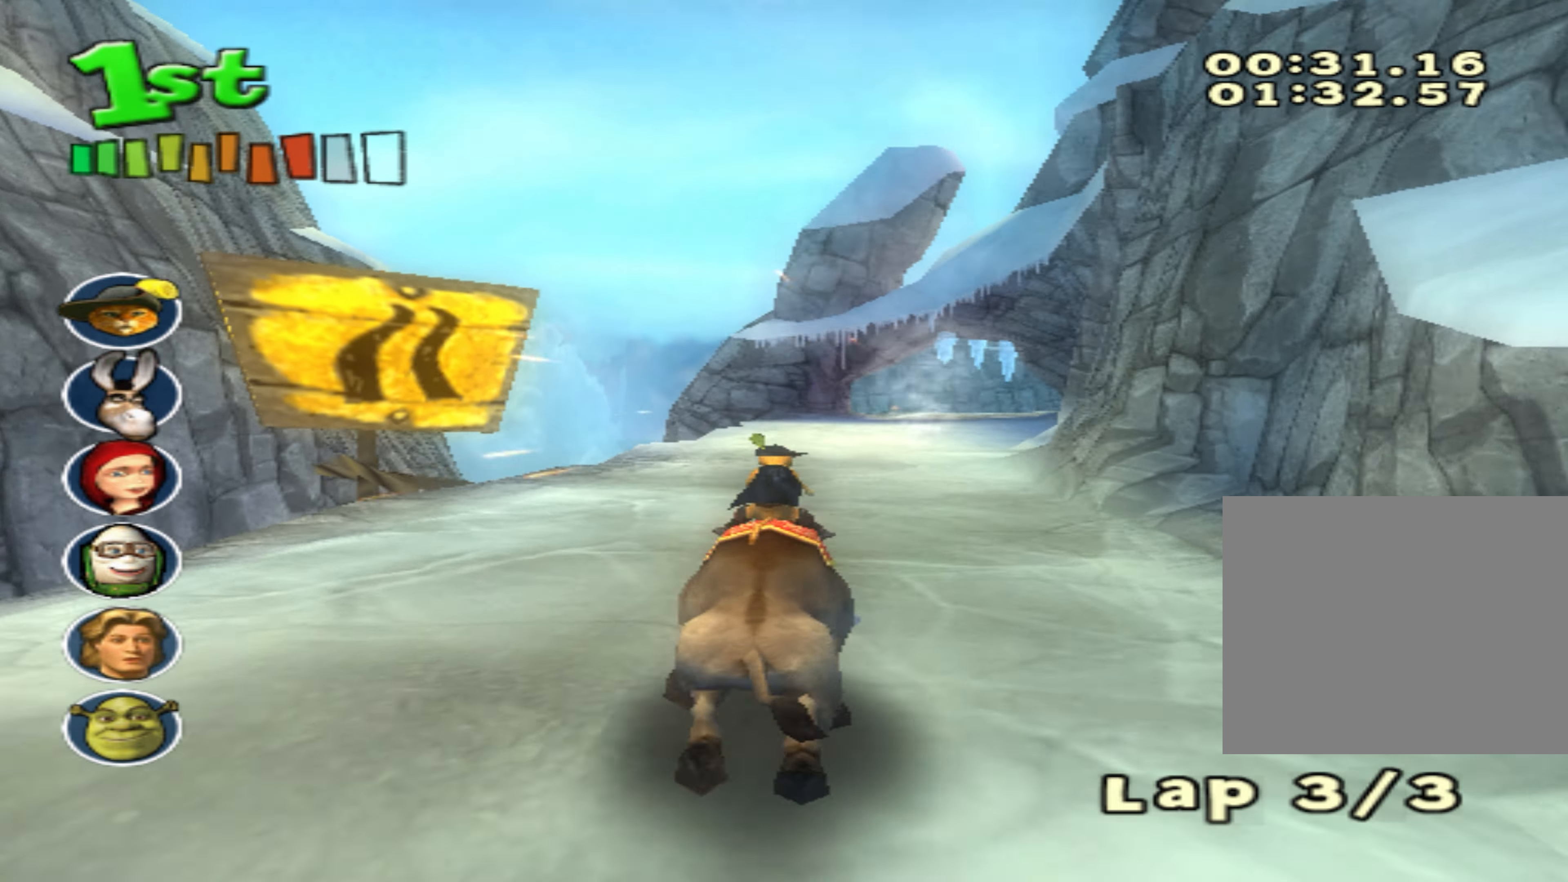
{"dt_ms": 500, "buttons": ["CROSS"], "left_stick": "center", "events": [[17, "left_stick", "center"]]}
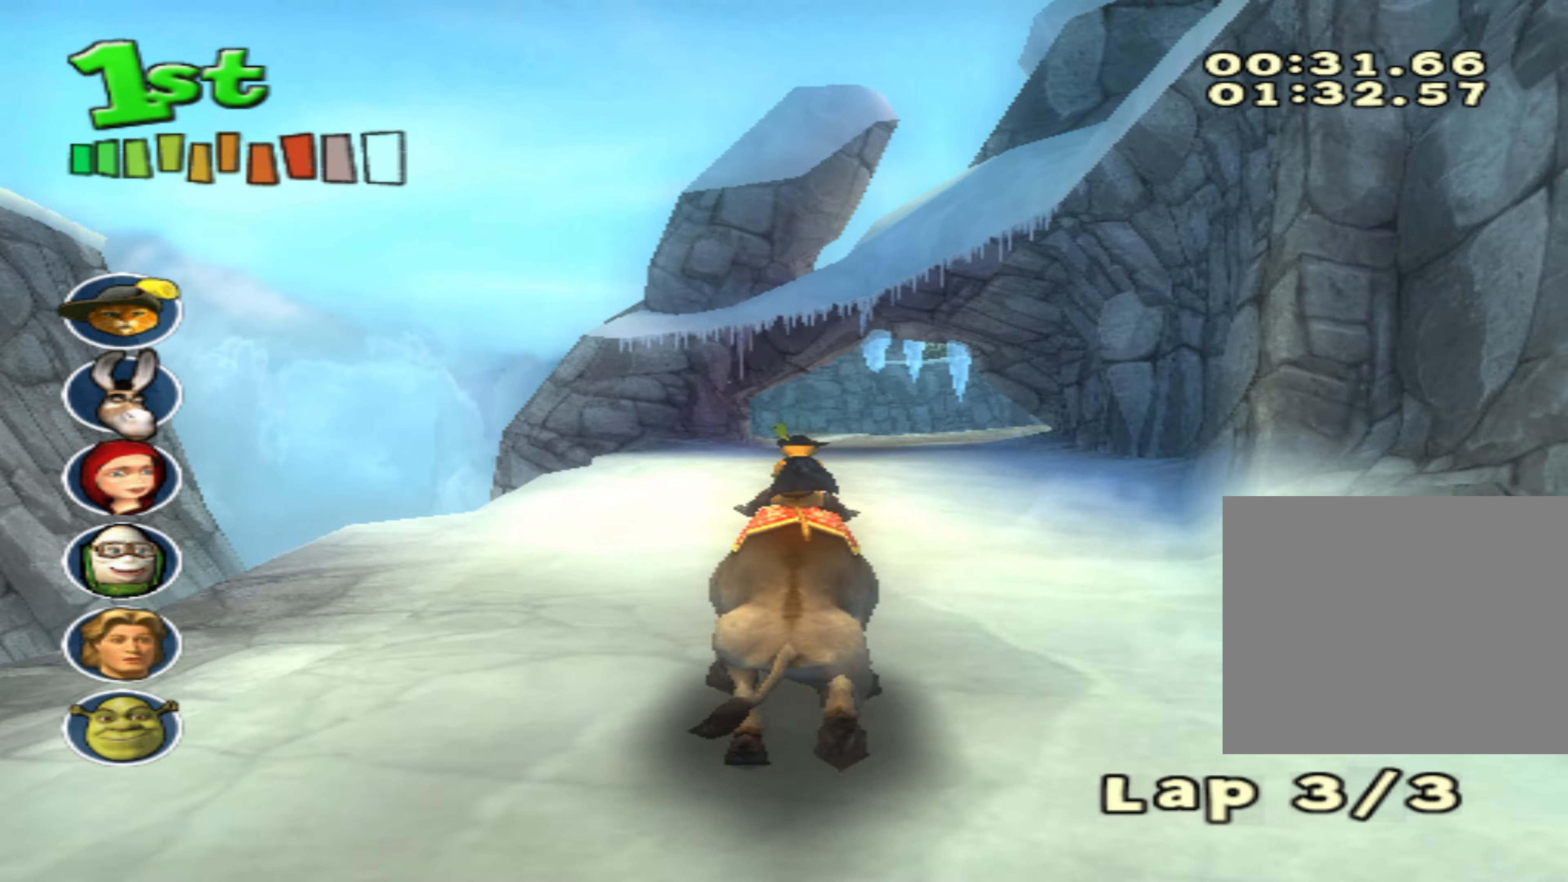
{"dt_ms": 500, "buttons": ["CROSS"], "left_stick": "center", "events": [[17, "left_stick", "right"], [84, "CIRCLE", "down"], [134, "left_stick", "center"], [167, "CIRCLE", "up"]]}
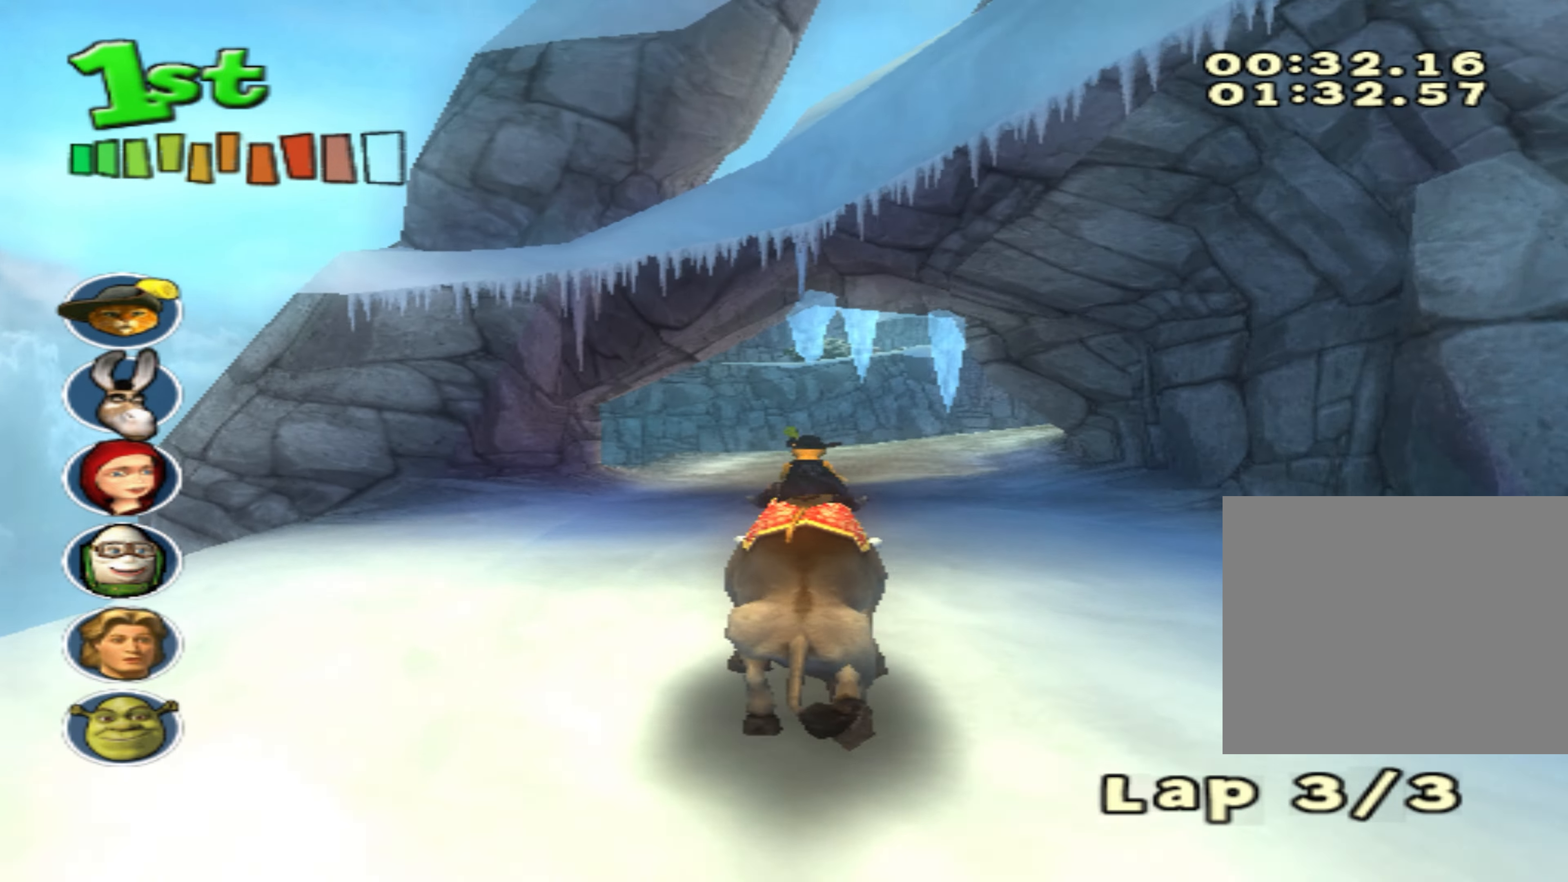
{"dt_ms": 500, "buttons": ["CROSS"], "left_stick": "center", "events": [[84, "left_stick", "right"], [334, "left_stick", "center"]]}
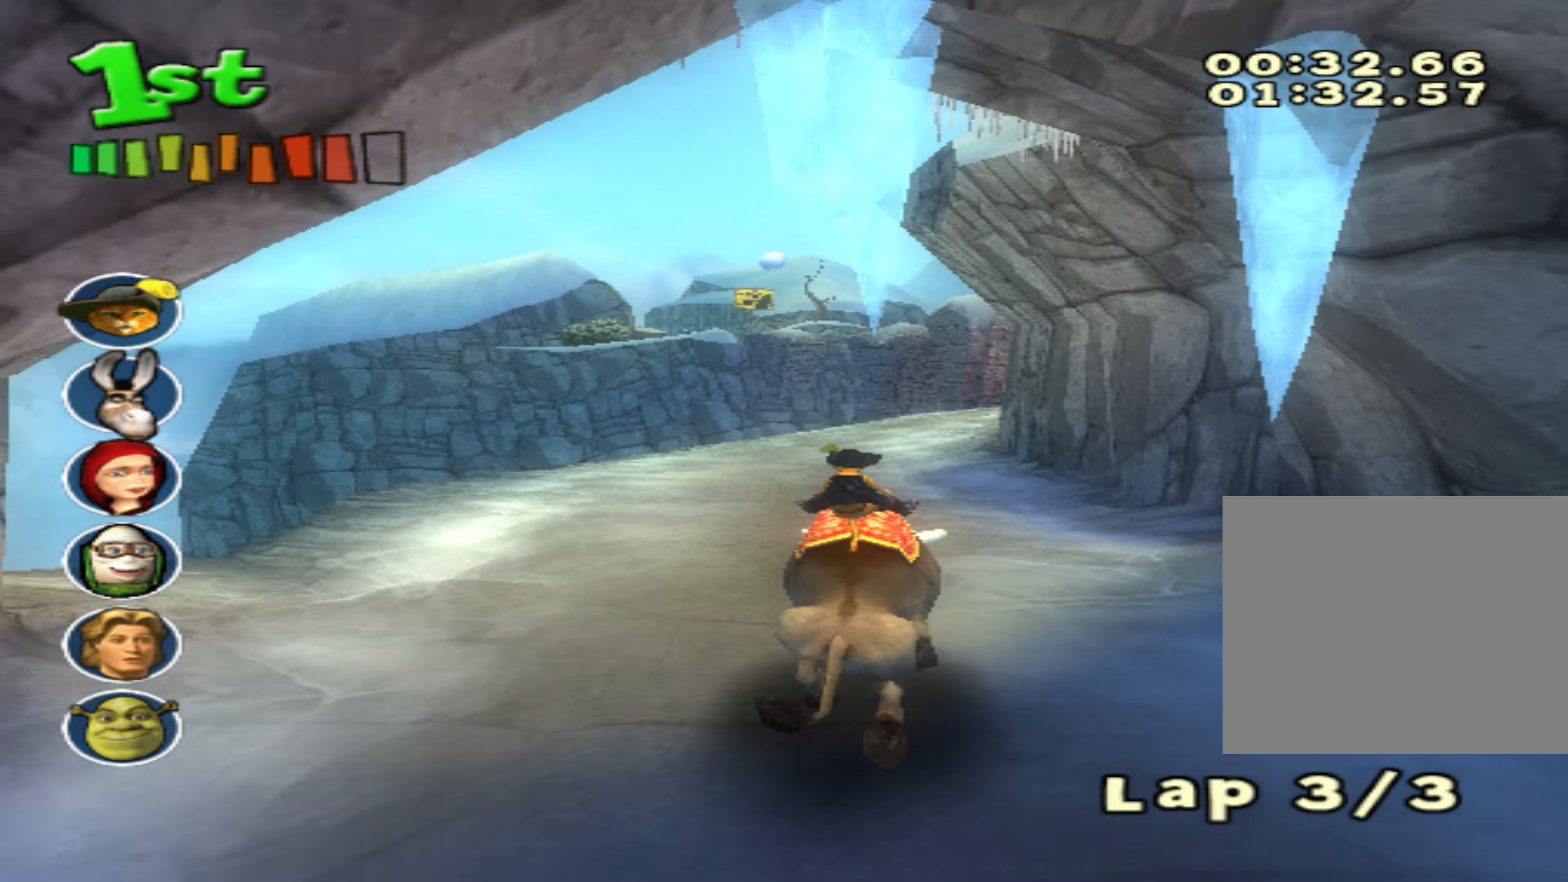
{"dt_ms": 500, "buttons": ["CROSS"], "left_stick": "right", "events": [[500, "left_stick", "right"]]}
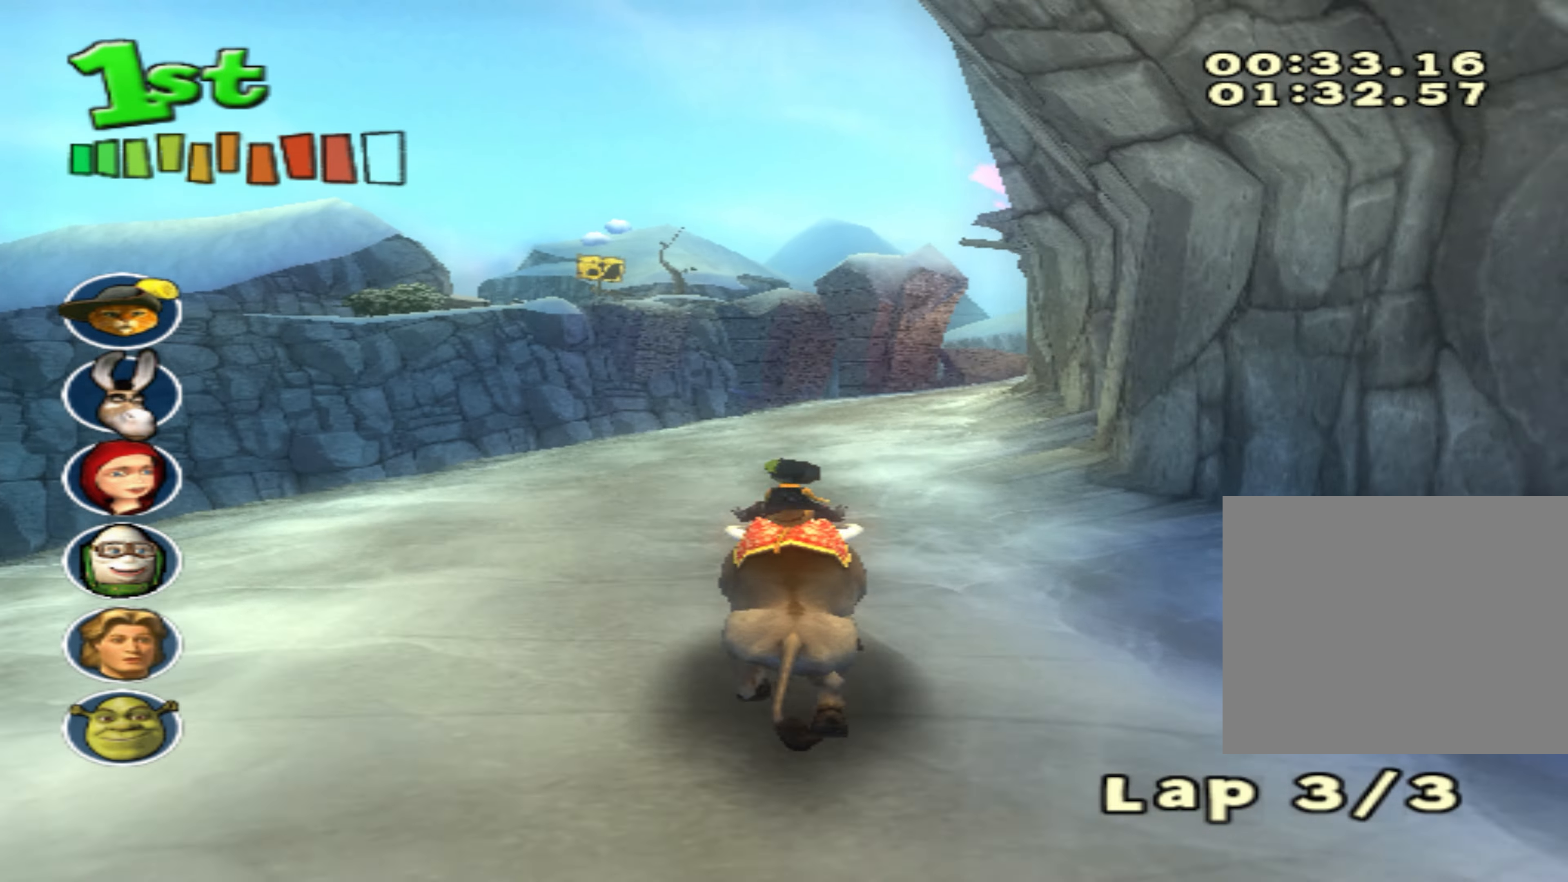
{"dt_ms": 500, "buttons": ["CROSS", "CIRCLE"], "left_stick": "center", "events": [[284, "left_stick", "center"], [317, "CIRCLE", "down"]]}
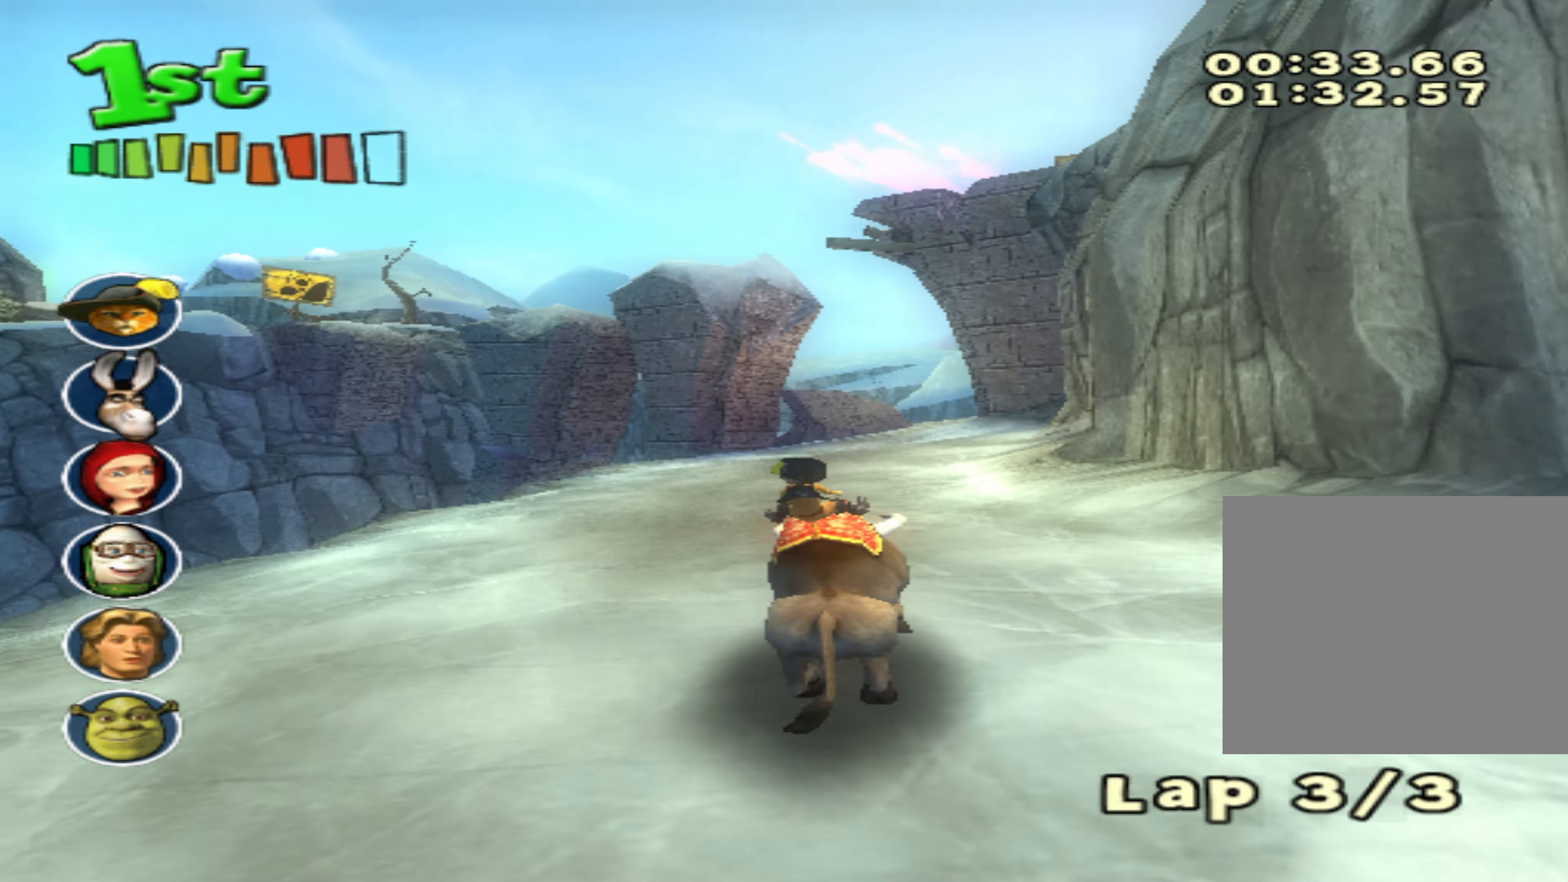
{"dt_ms": 500, "buttons": ["CROSS", "CIRCLE"], "left_stick": "right", "events": [[17, "left_stick", "right"], [200, "left_stick", "center"], [334, "left_stick", "right"]]}
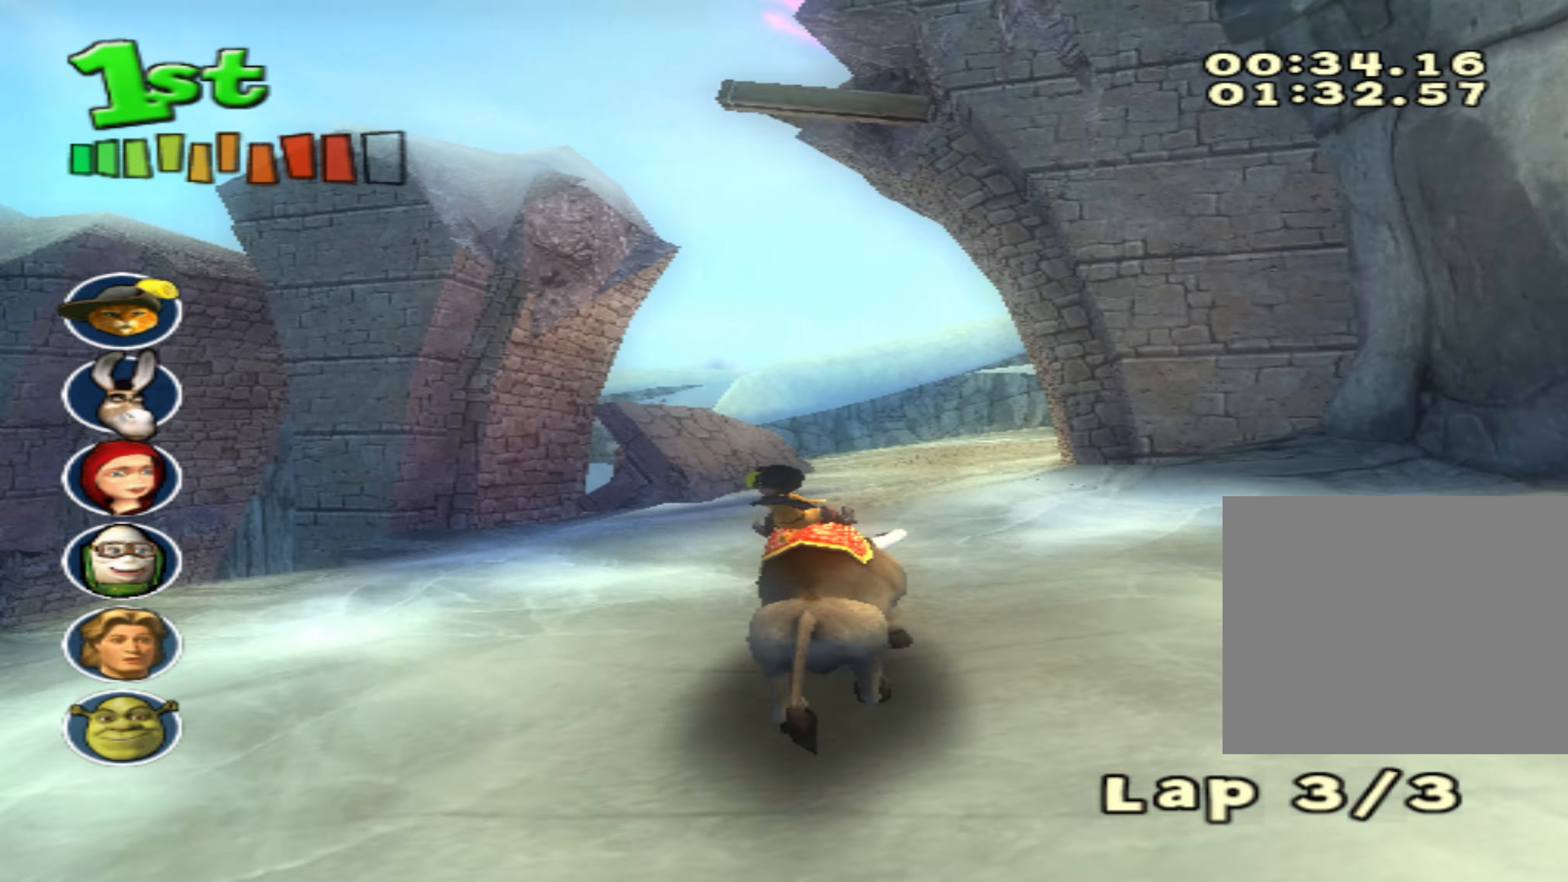
{"dt_ms": 500, "buttons": ["CROSS", "CIRCLE"], "left_stick": "right", "events": [[34, "CIRCLE", "up"], [117, "CIRCLE", "down"]]}
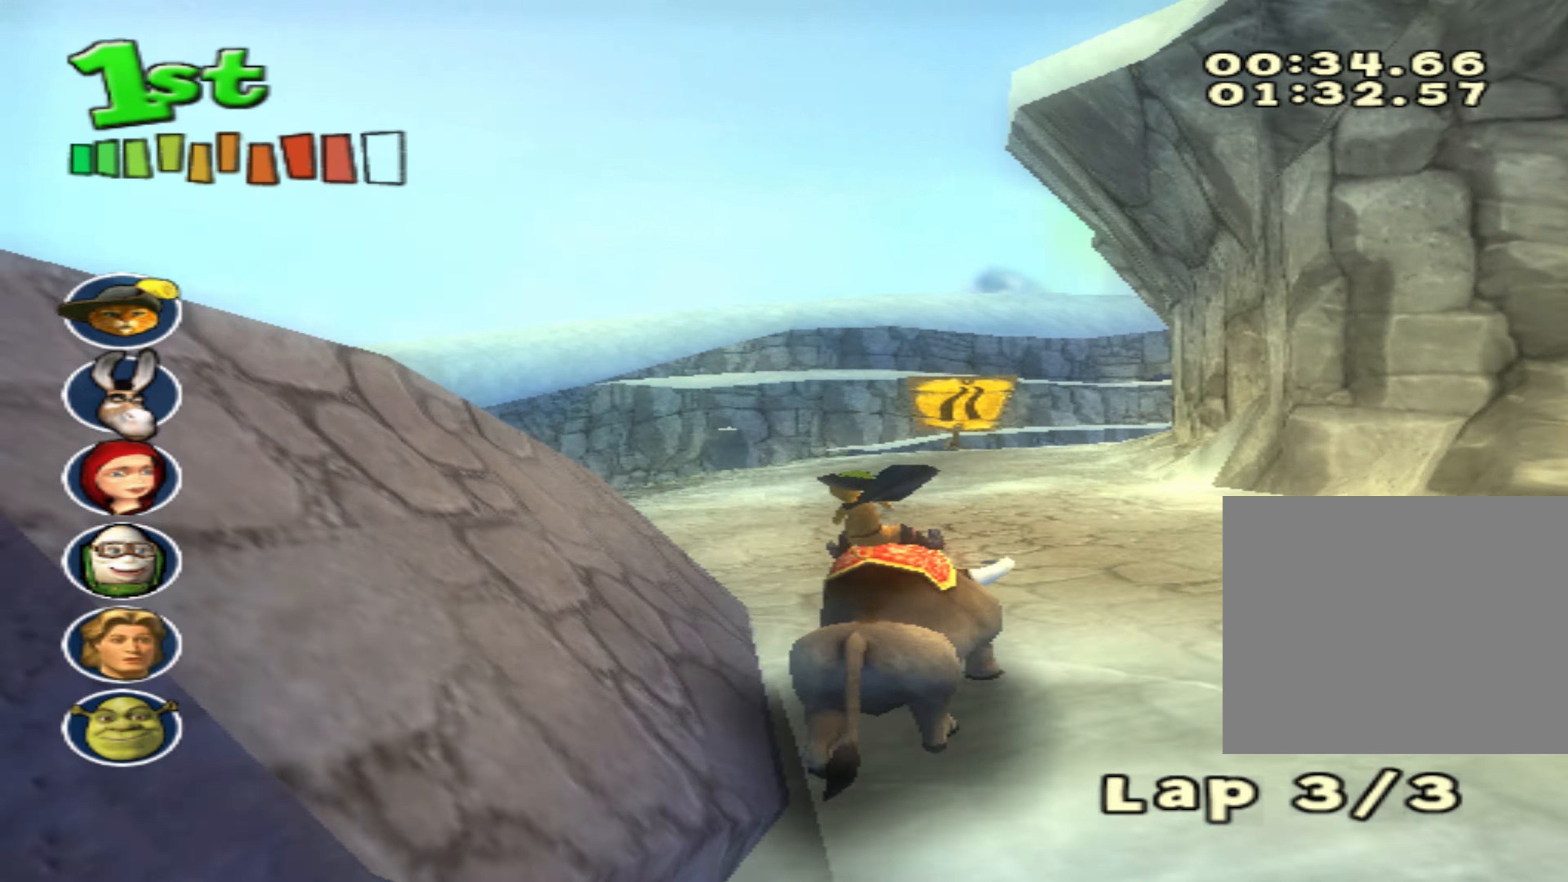
{"dt_ms": 500, "buttons": ["CROSS", "CIRCLE"], "left_stick": "center", "events": [[17, "CIRCLE", "up"], [67, "CIRCLE", "down"], [334, "left_stick", "center"]]}
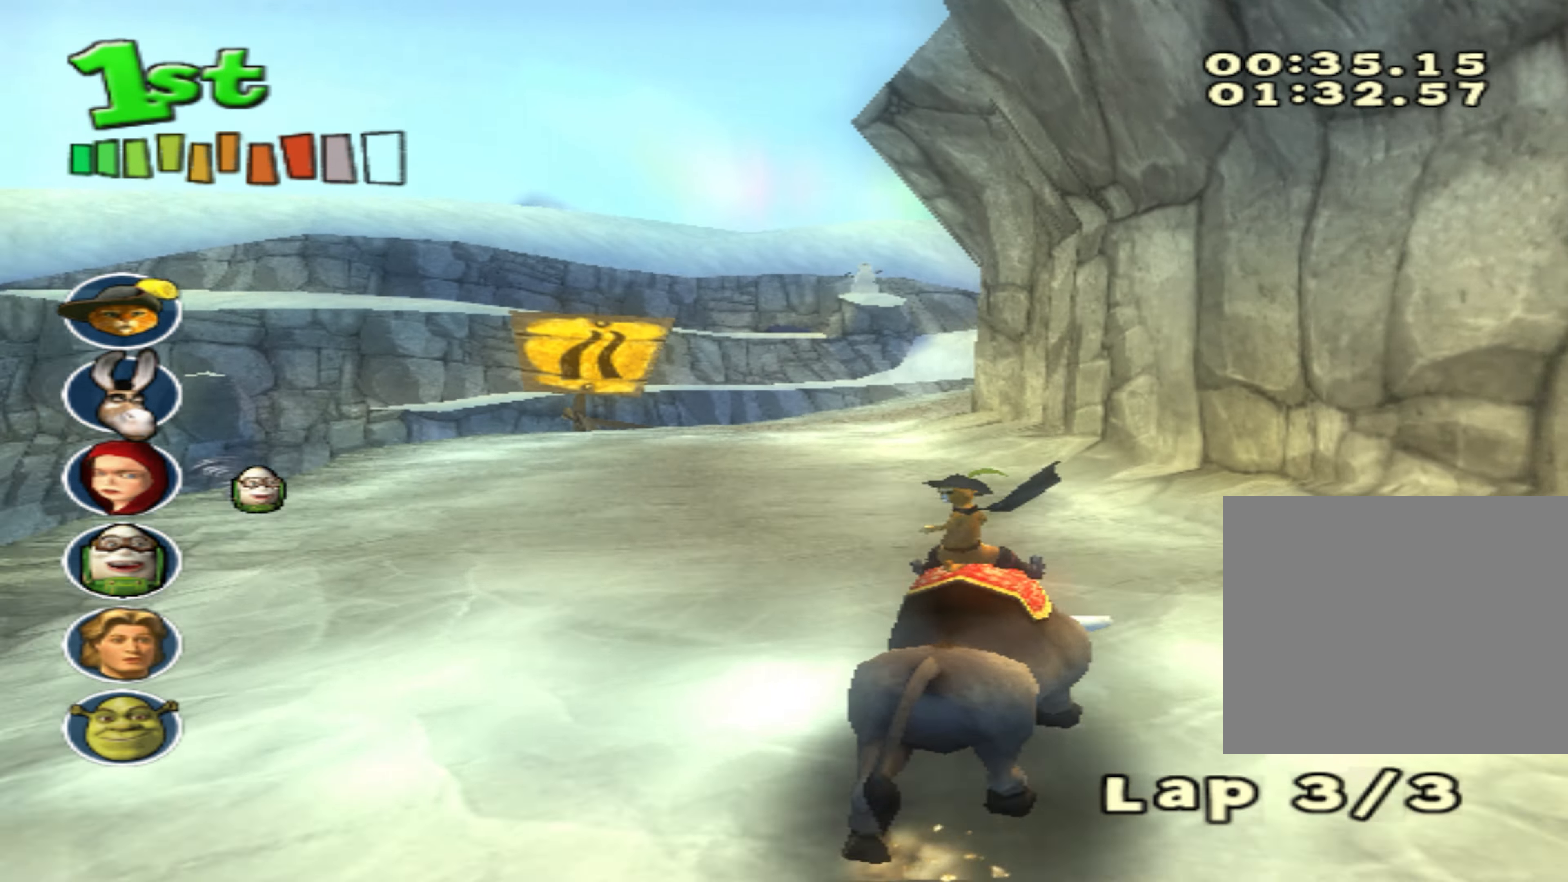
{"dt_ms": 500, "buttons": ["CROSS", "CIRCLE"], "left_stick": "down-left", "events": [[167, "left_stick", "down-left"], [300, "CIRCLE", "up"], [400, "CIRCLE", "down"]]}
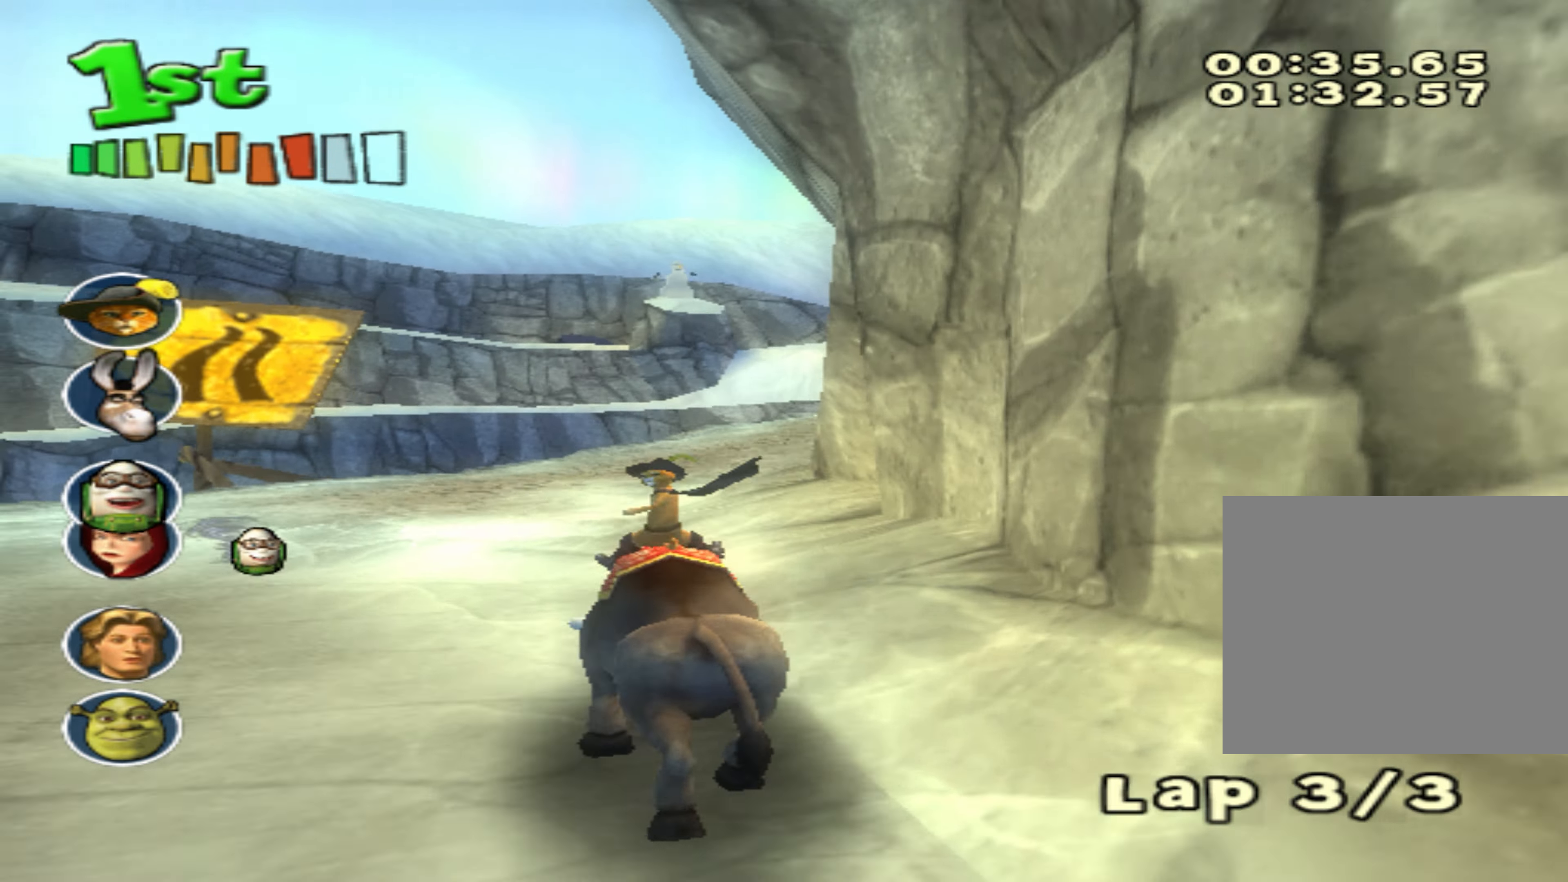
{"dt_ms": 500, "buttons": ["CROSS"], "left_stick": "right"}
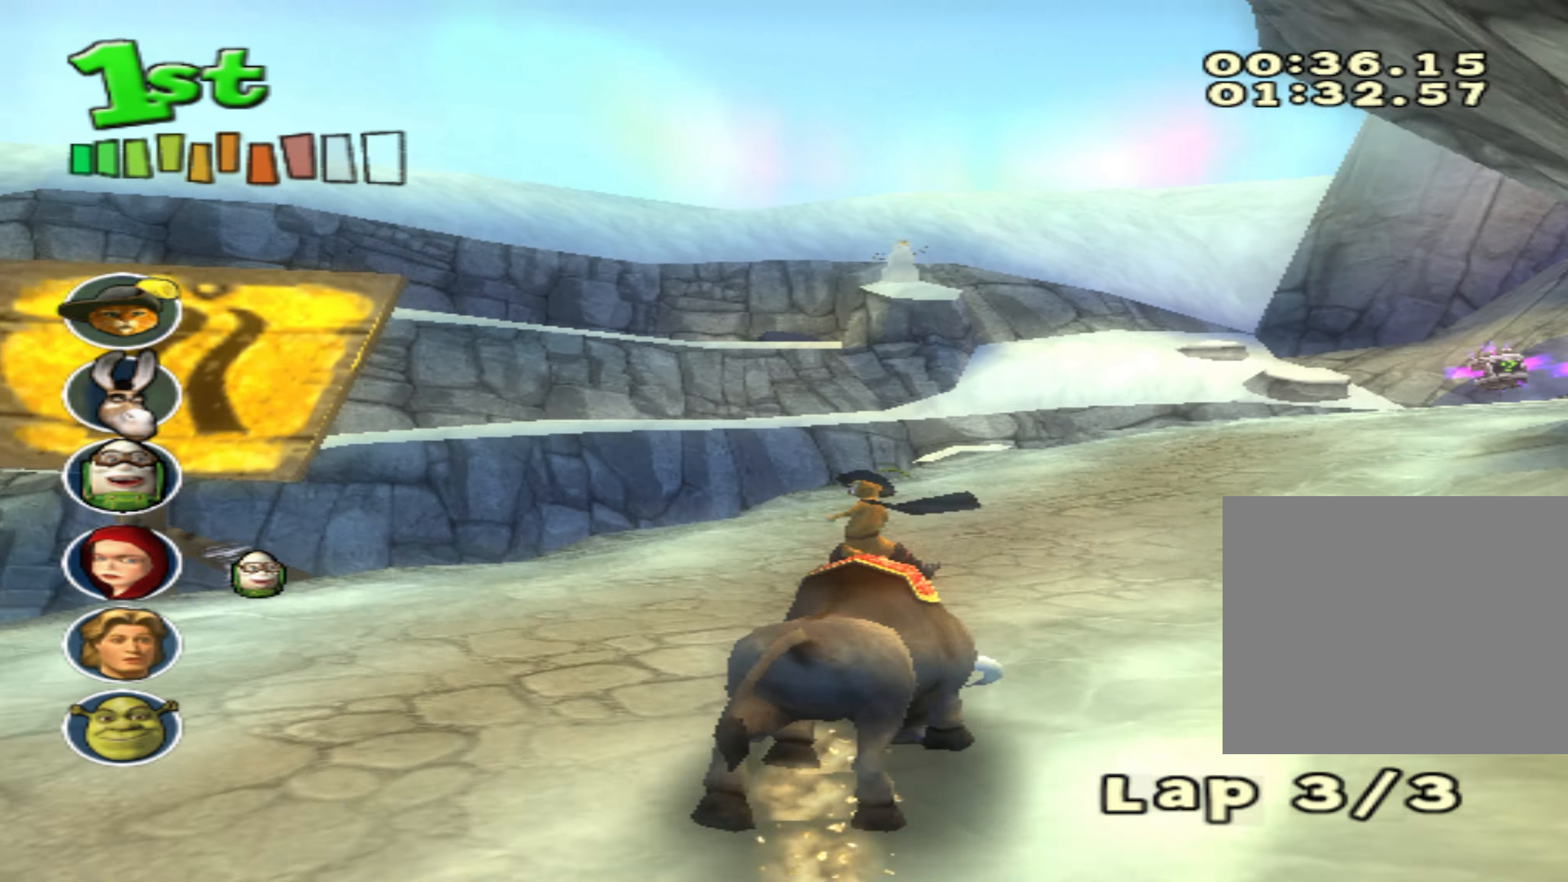
{"dt_ms": 500, "buttons": ["CROSS", "CIRCLE"], "left_stick": "center", "events": [[17, "CIRCLE", "down"], [500, "left_stick", "center"]]}
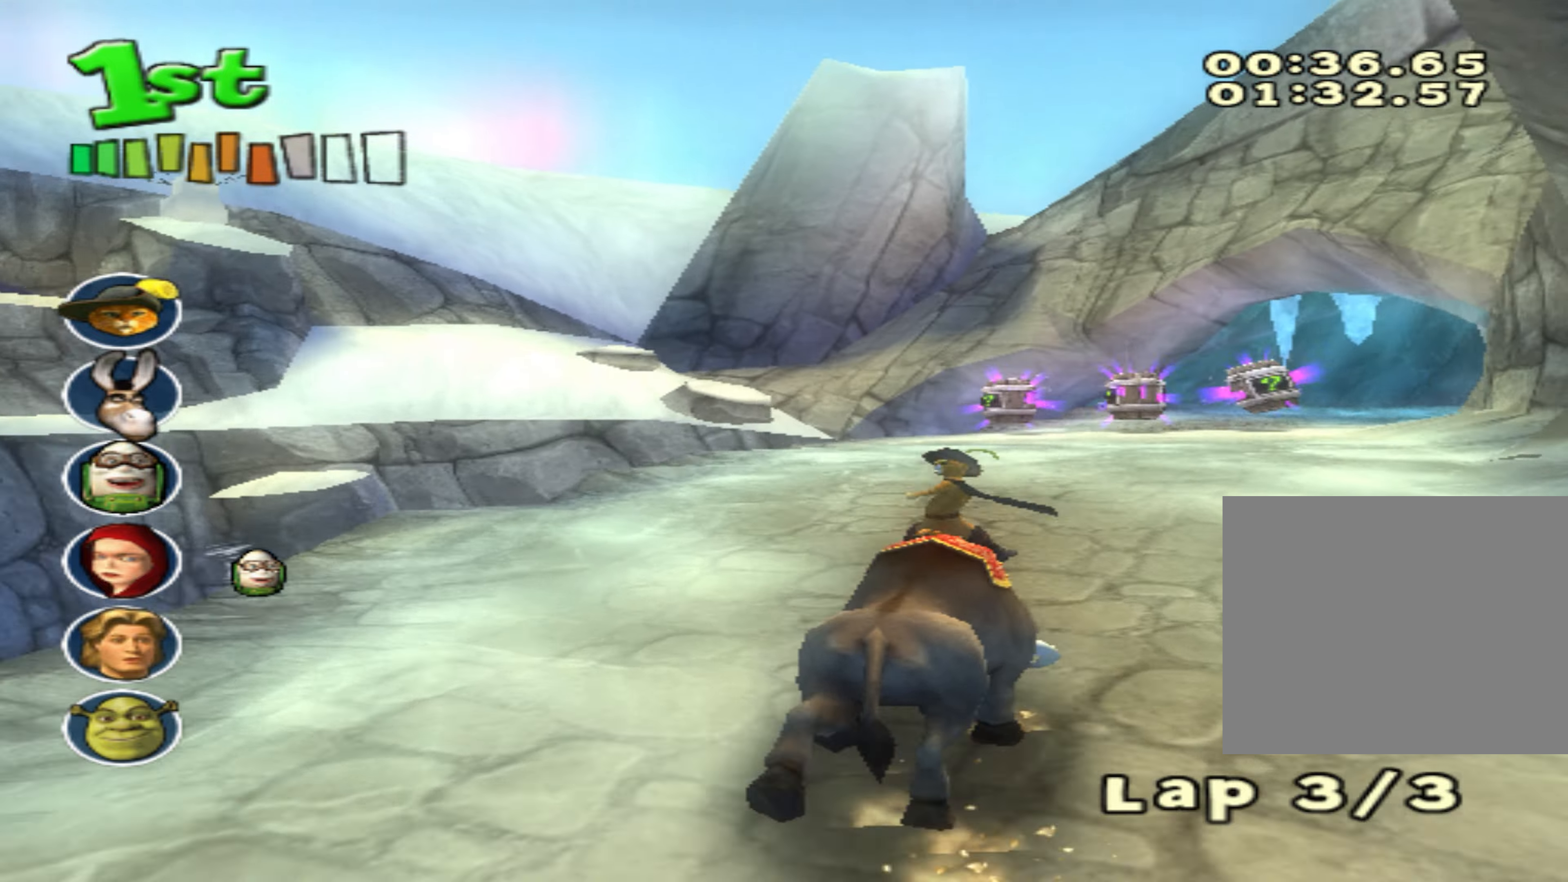
{"dt_ms": 500, "buttons": ["CROSS", "CIRCLE"], "left_stick": "center", "events": [[16, "CIRCLE", "up"], [83, "CIRCLE", "down"], [200, "left_stick", "right"], [433, "left_stick", "center"]]}
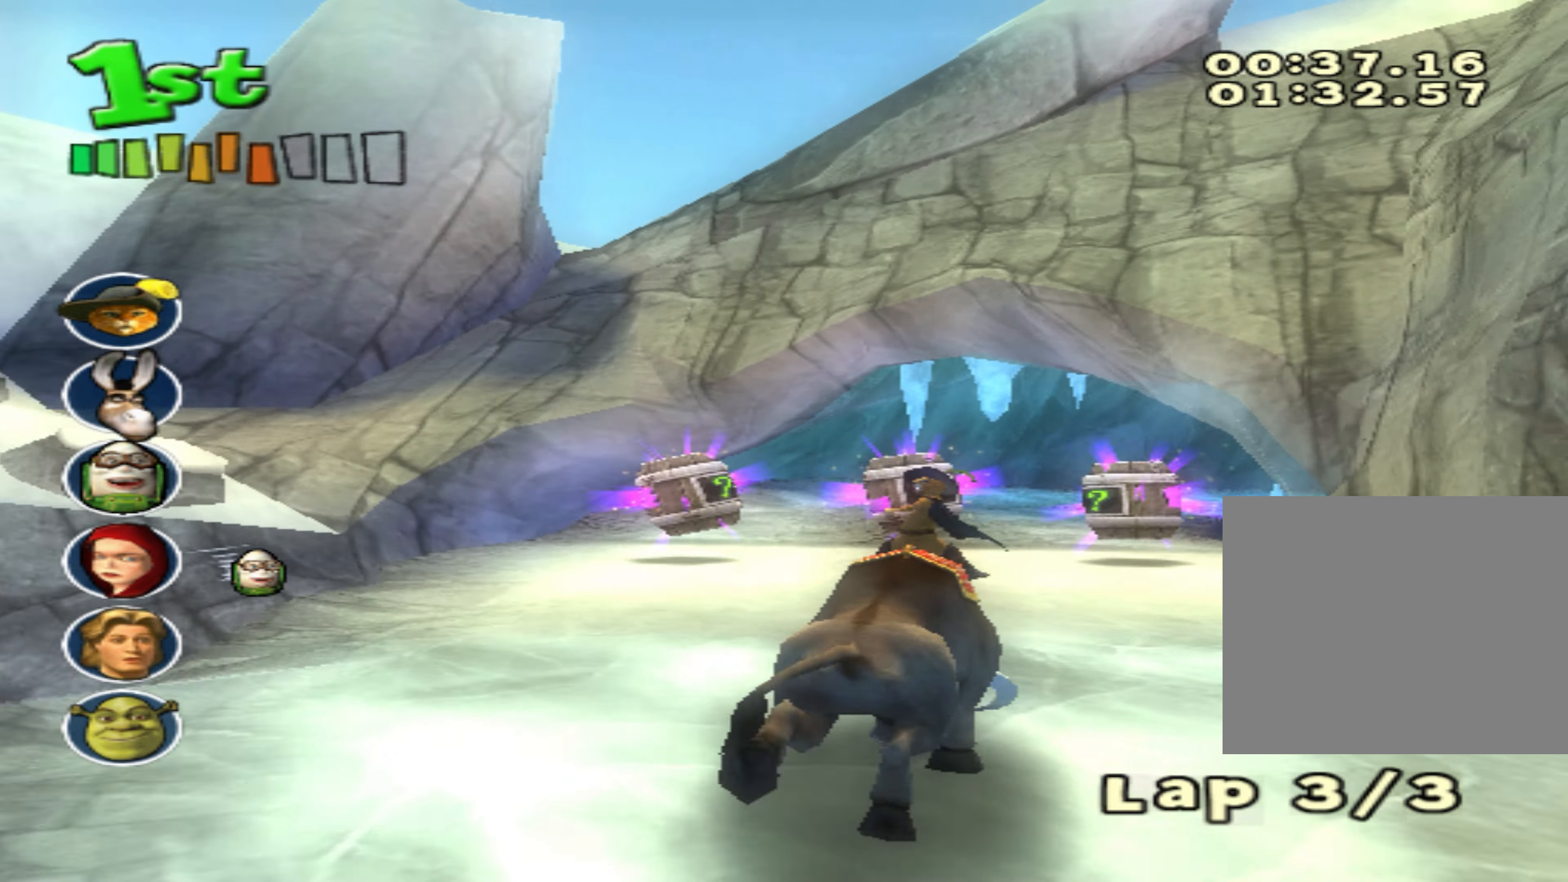
{"dt_ms": 500, "buttons": ["CROSS"], "left_stick": "center", "events": [[16, "left_stick", "right"], [200, "left_stick", "center"], [300, "CIRCLE", "up"]]}
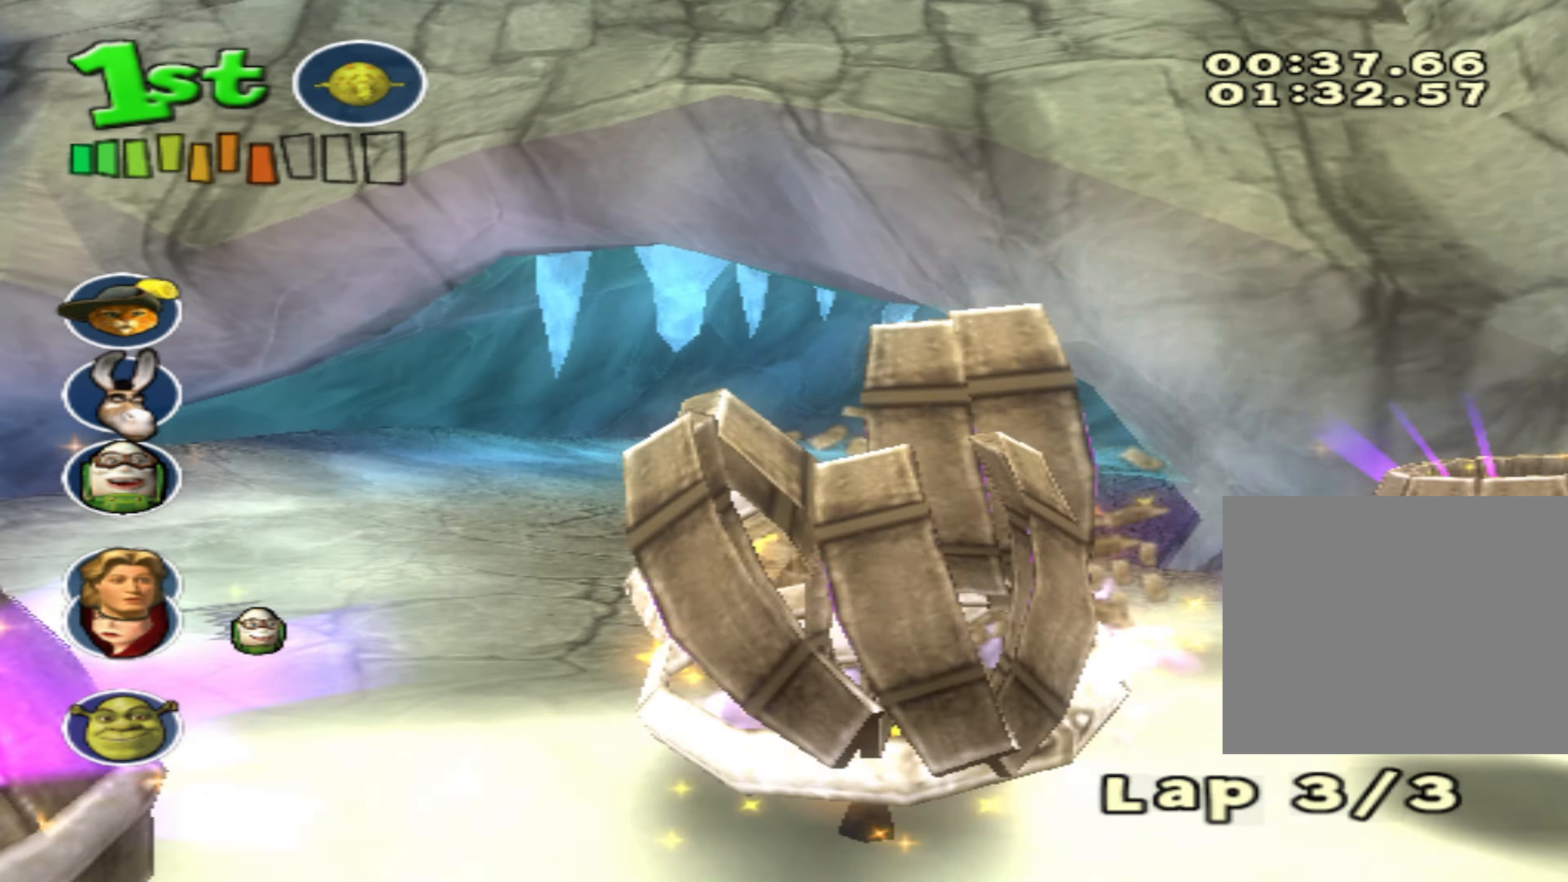
{"dt_ms": 500, "buttons": ["CROSS", "L1"], "left_stick": "right", "events": [[83, "CIRCLE", "down"], [133, "CIRCLE", "up"], [300, "CIRCLE", "down"], [300, "left_stick", "right"], [366, "CIRCLE", "up"], [416, "L1", "down"]]}
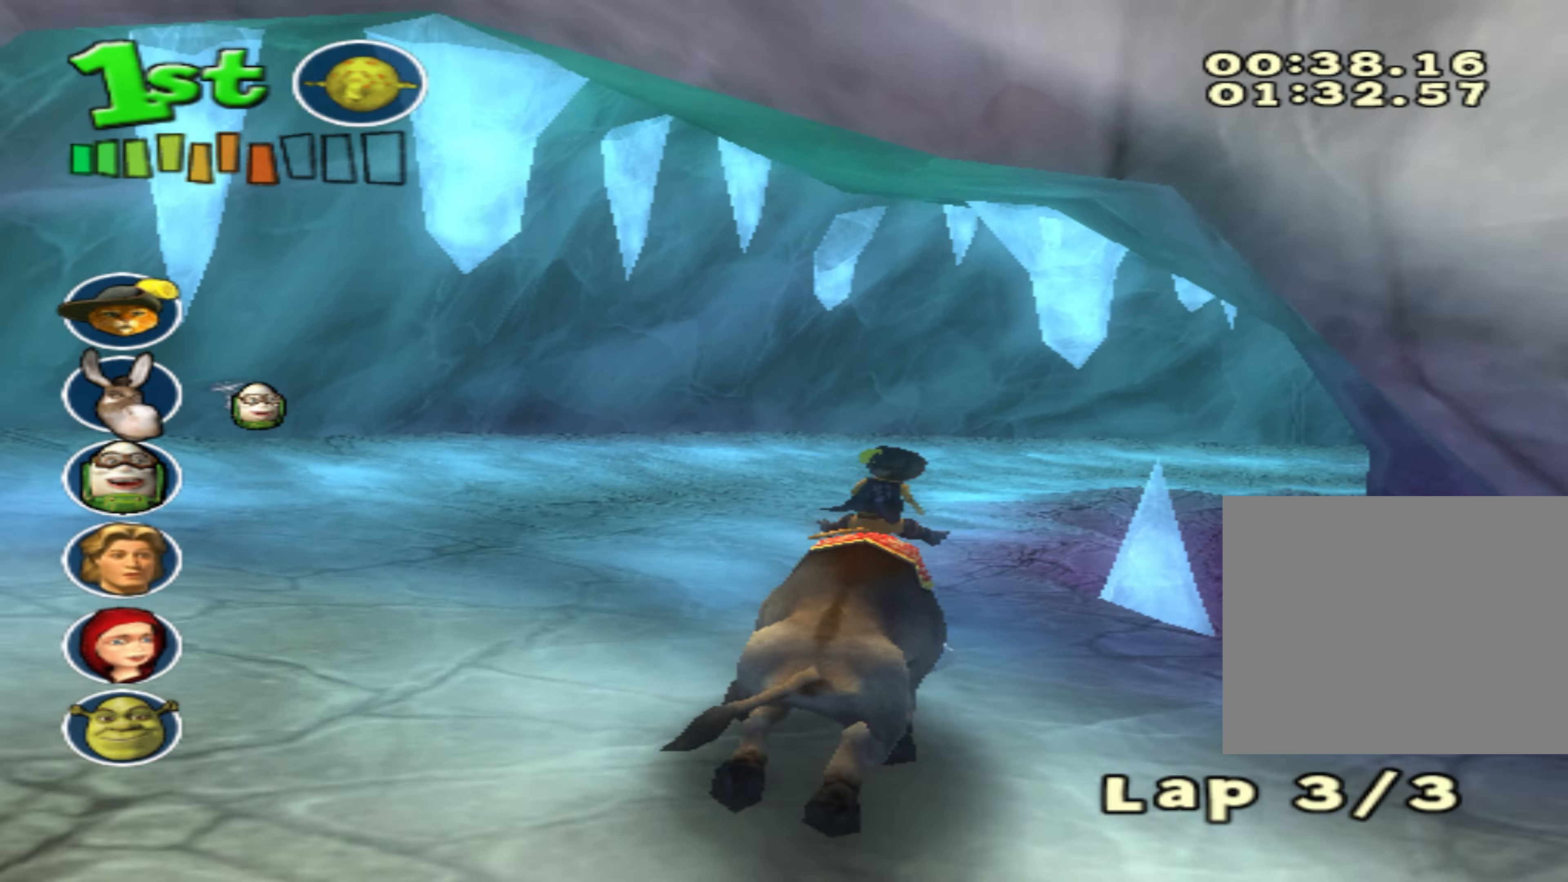
{"dt_ms": 500, "buttons": ["CROSS"], "left_stick": "center", "events": [[50, "L1", "up"], [116, "CIRCLE", "down"], [233, "CIRCLE", "up"], [416, "CIRCLE", "down"], [433, "CIRCLE", "up"], [483, "left_stick", "center"]]}
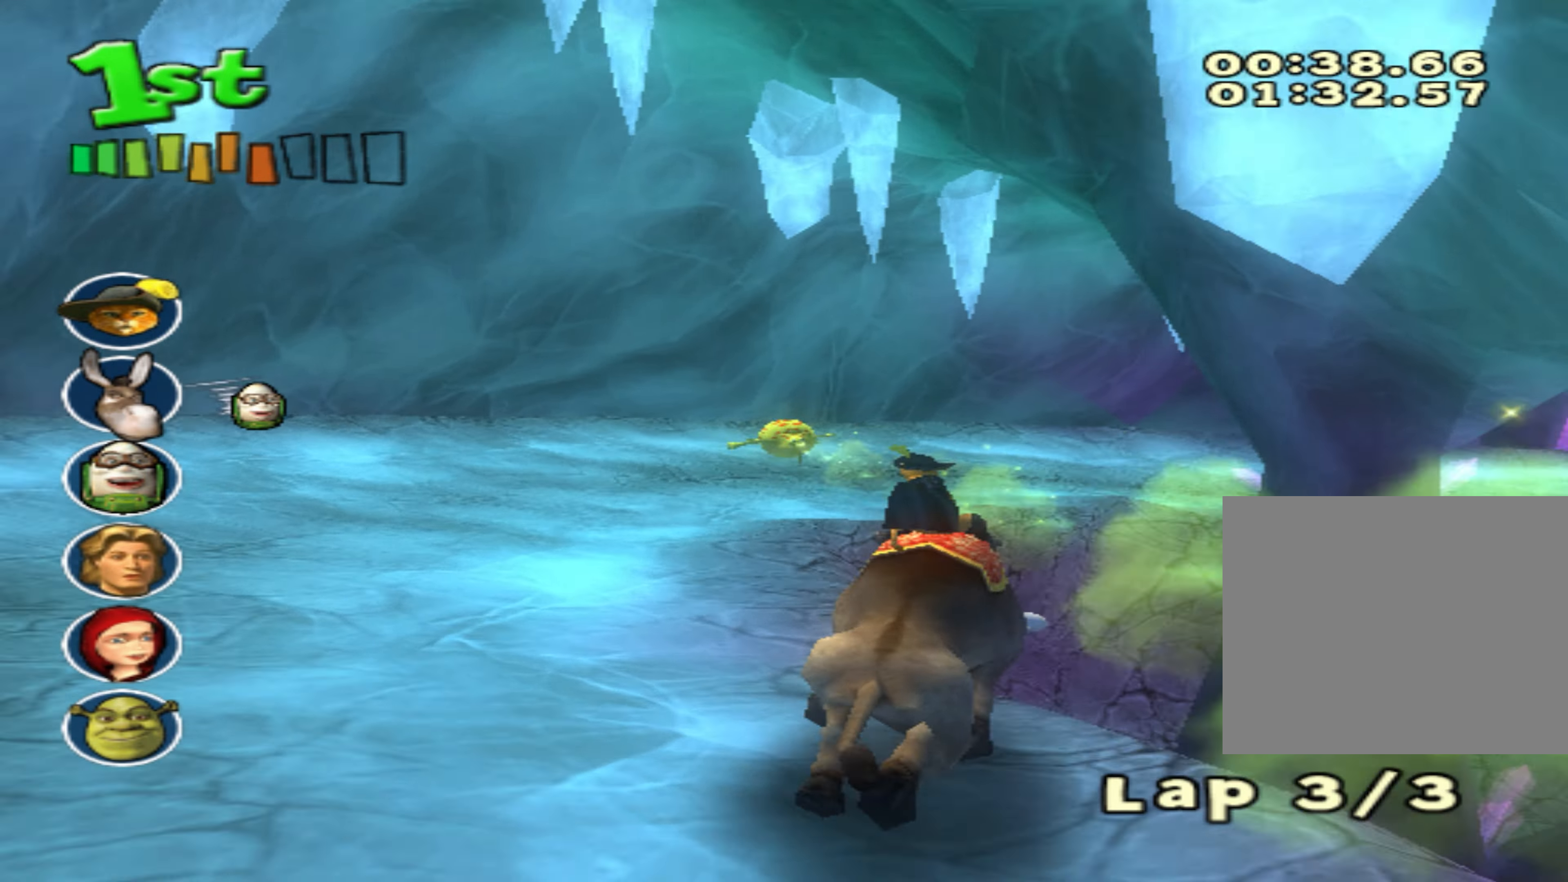
{"dt_ms": 500, "buttons": ["CROSS"], "left_stick": "right", "events": [[133, "left_stick", "right"]]}
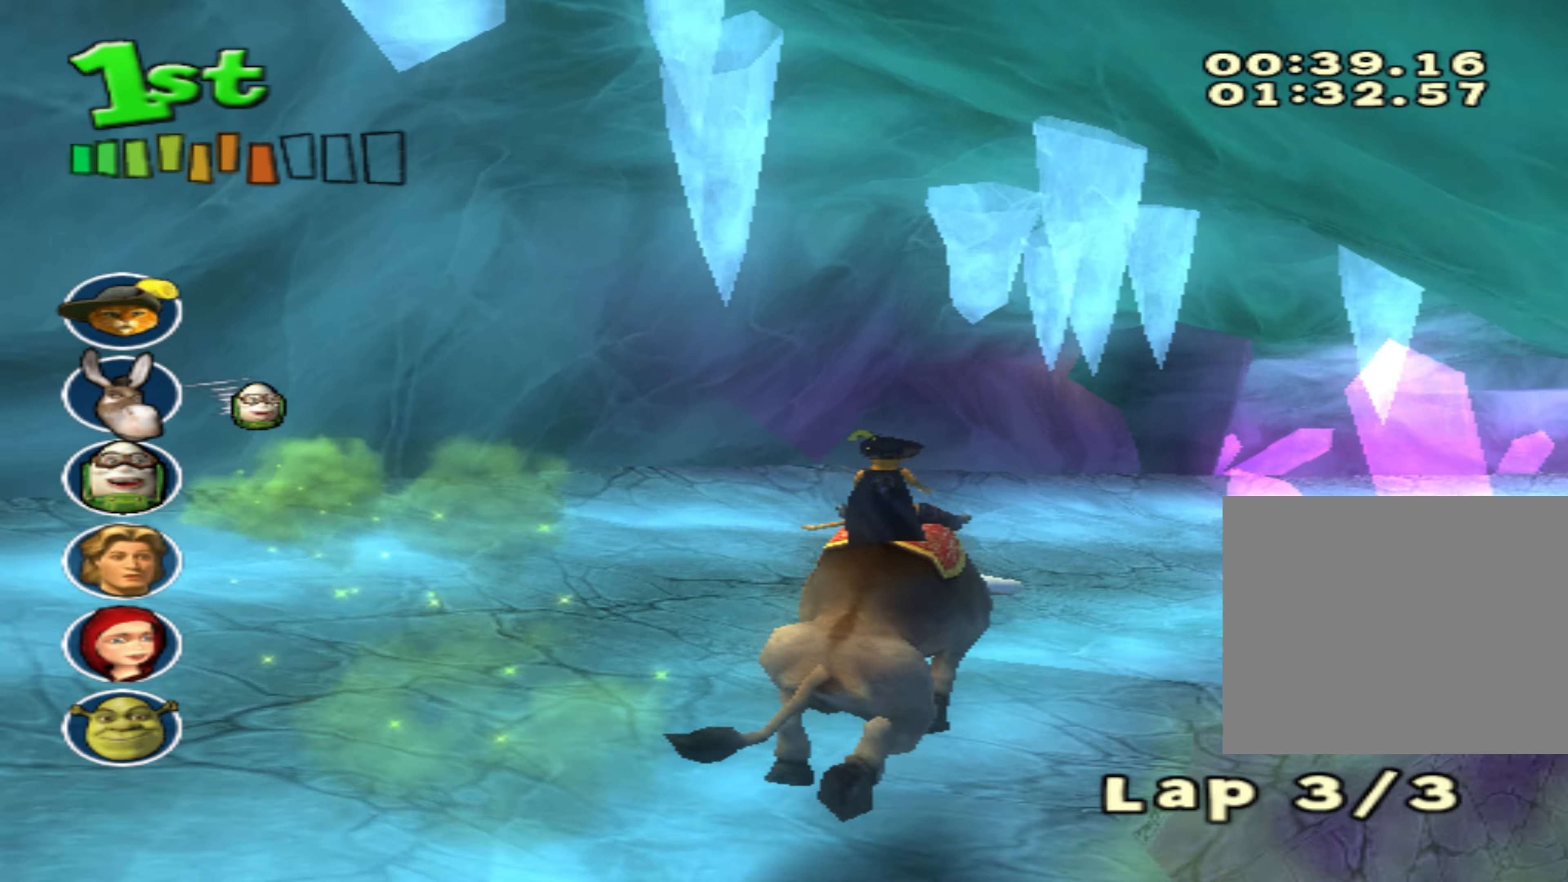
{"dt_ms": 500, "buttons": ["CROSS"], "left_stick": "center", "events": [[16, "CIRCLE", "down"], [400, "CIRCLE", "up"], [433, "left_stick", "center"]]}
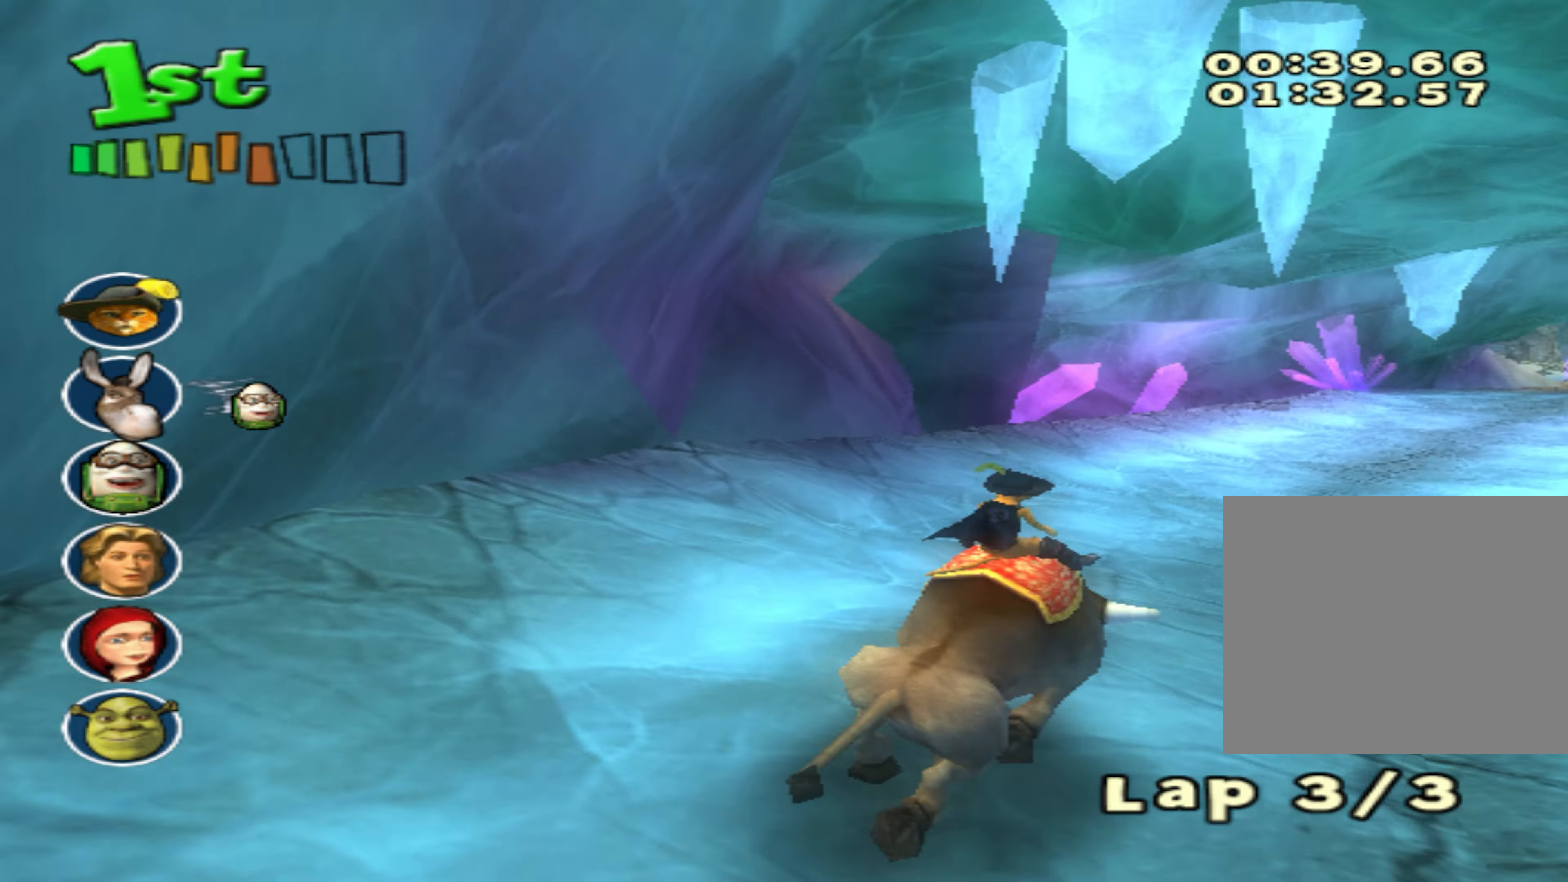
{"dt_ms": 500, "buttons": ["CROSS", "CIRCLE"], "left_stick": "center", "events": [[16, "CIRCLE", "down"], [100, "left_stick", "right"], [166, "left_stick", "center"]]}
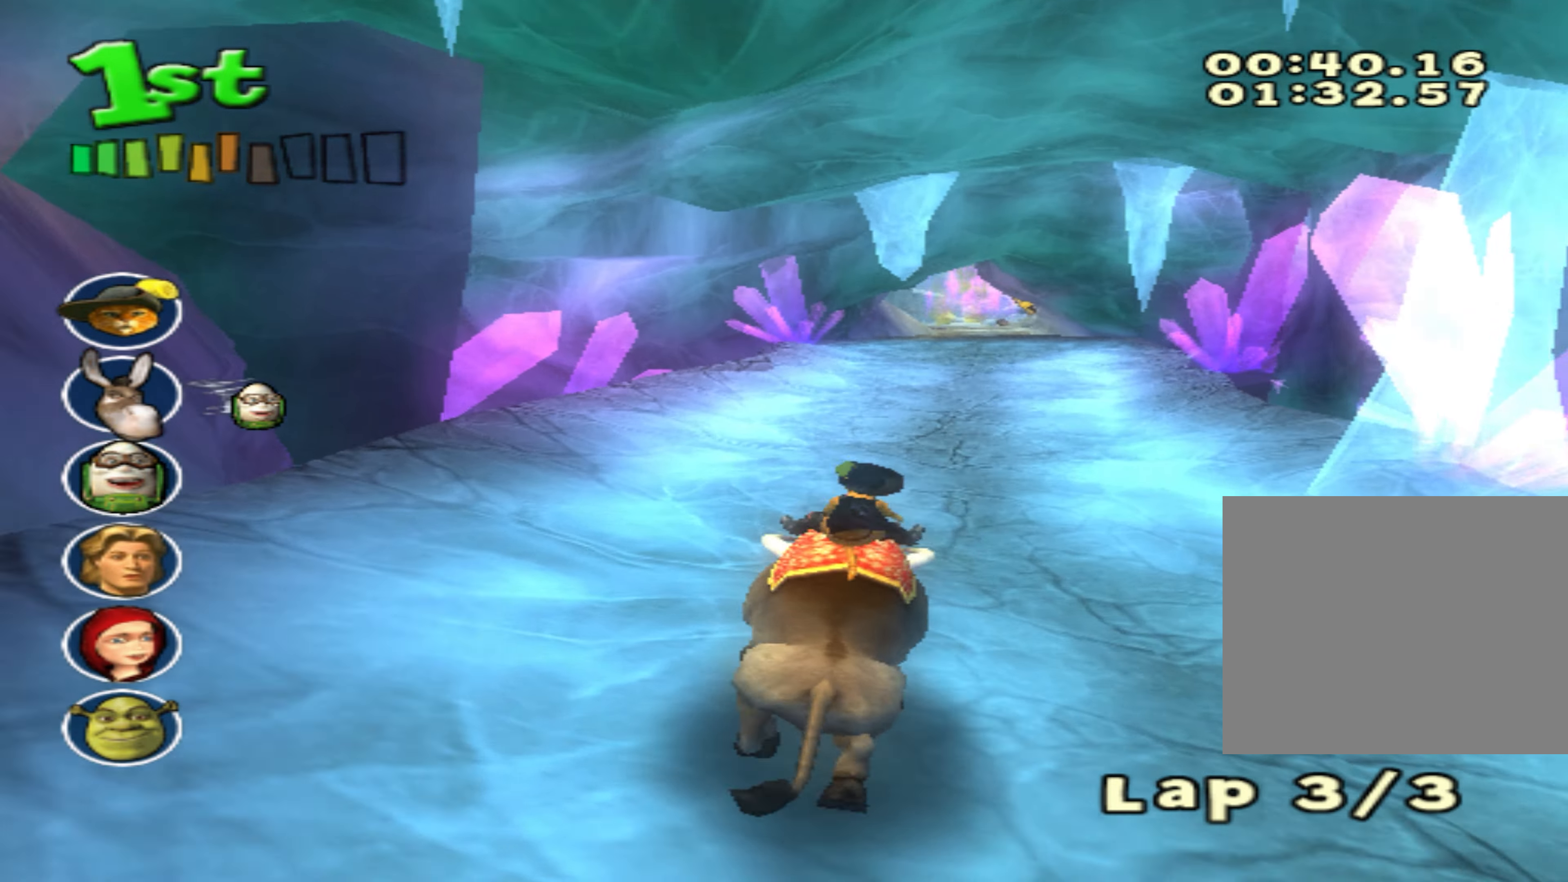
{"dt_ms": 500, "buttons": ["CROSS", "CIRCLE"], "left_stick": "center", "events": [[133, "left_stick", "right"], [266, "left_stick", "center"]]}
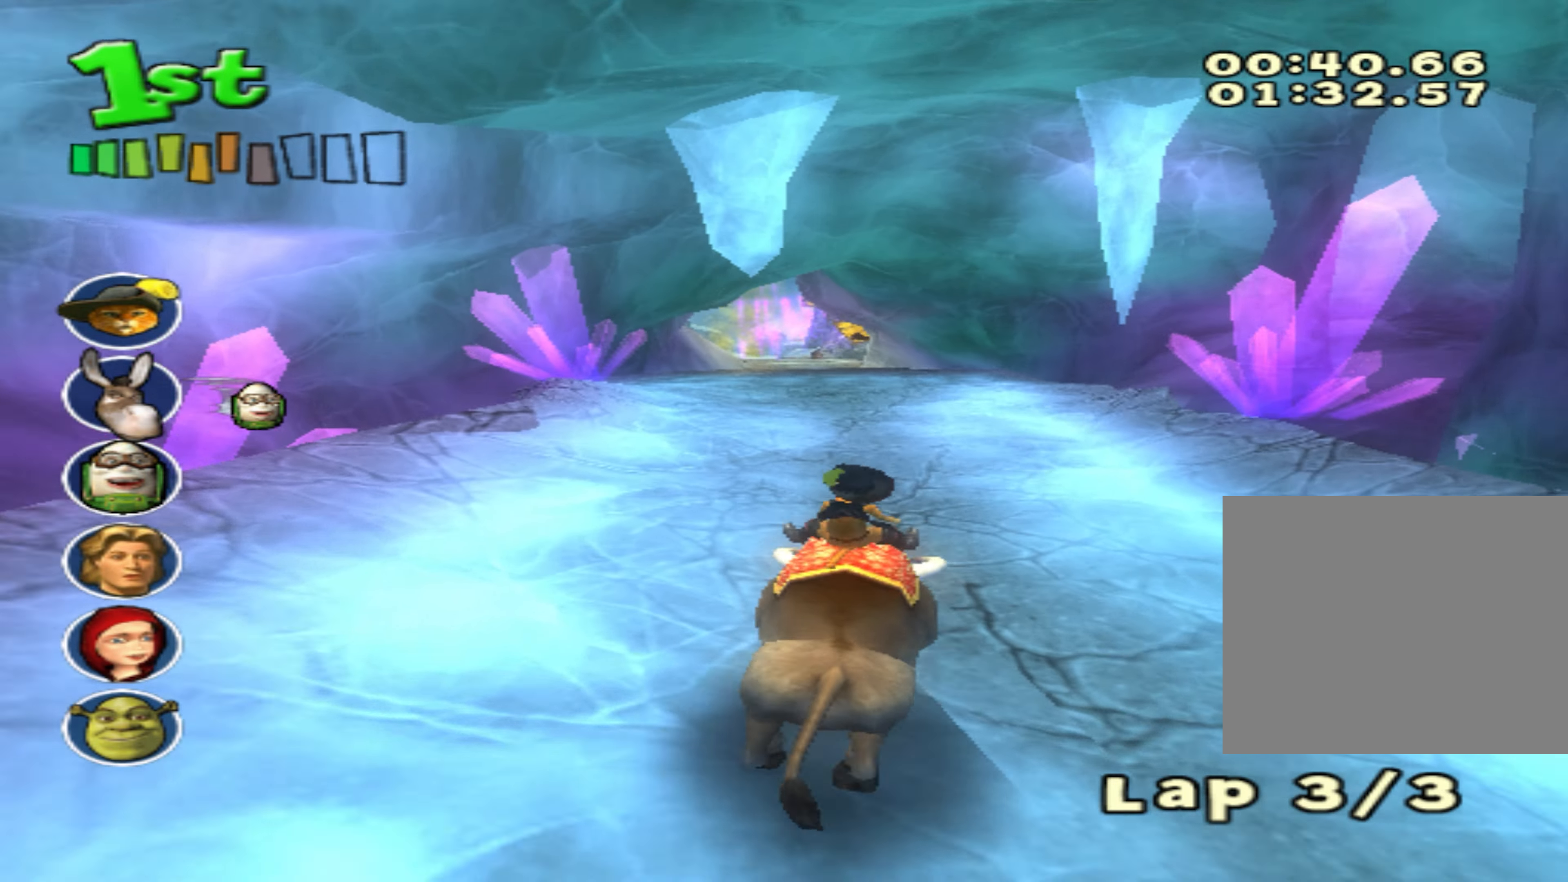
{"dt_ms": 500, "buttons": ["CROSS", "CIRCLE"], "left_stick": "center", "events": [[83, "left_stick", "down-left"], [216, "left_stick", "center"], [266, "CIRCLE", "up"], [333, "CIRCLE", "down"]]}